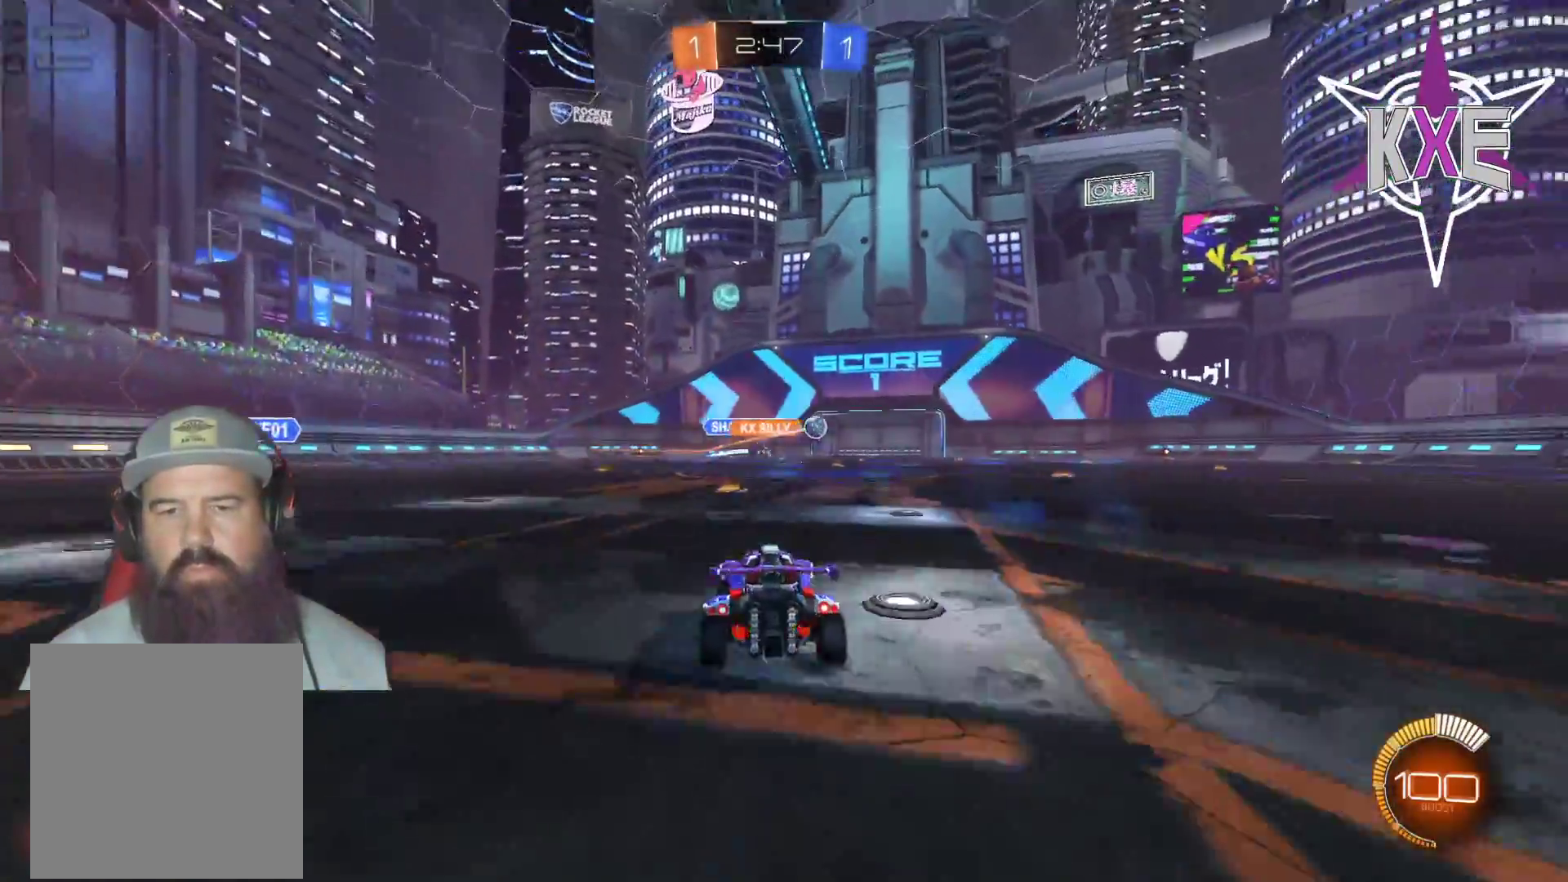
Gameplay with a controller (PlayStation layout); each line is a JSON object with the inputs held at the frame after it. "events" lists button and stick changes between this image and that frame as [ms after this image, input, new state], when the widget could be followed in between.
{"buttons": ["L3"], "left_stick": "right", "right_stick": "center", "events": [[433, "L3", "down"], [433, "R2", "up"]]}
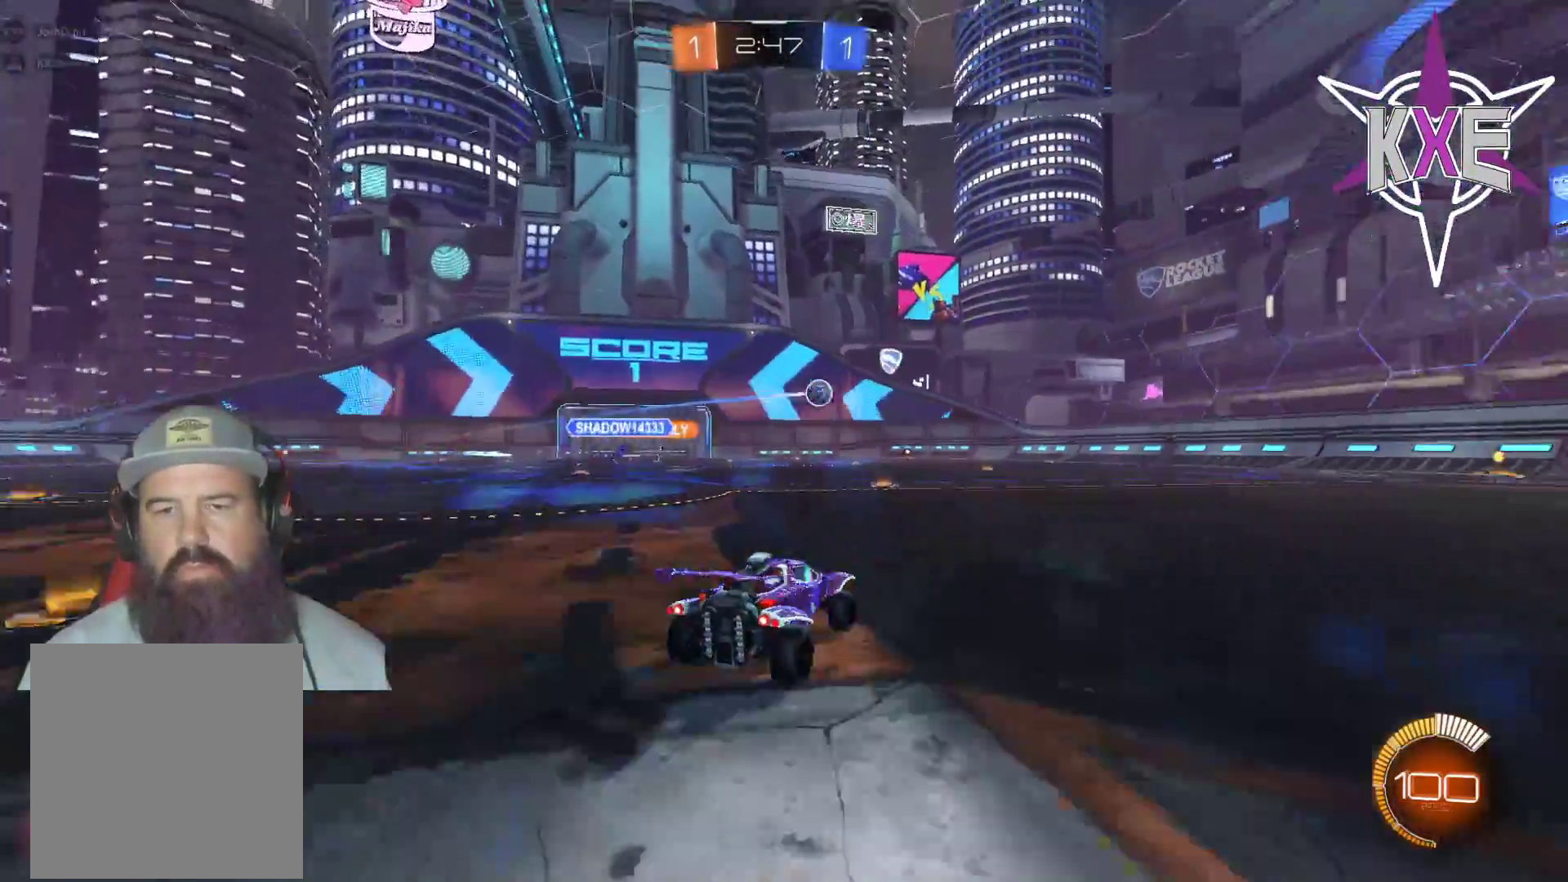
{"buttons": ["R1", "R2"], "left_stick": "up-left", "right_stick": "center", "events": [[83, "R2", "down"], [100, "L3", "up"], [217, "left_stick", "center"], [383, "left_stick", "left"], [467, "R1", "down"], [500, "left_stick", "up-left"]]}
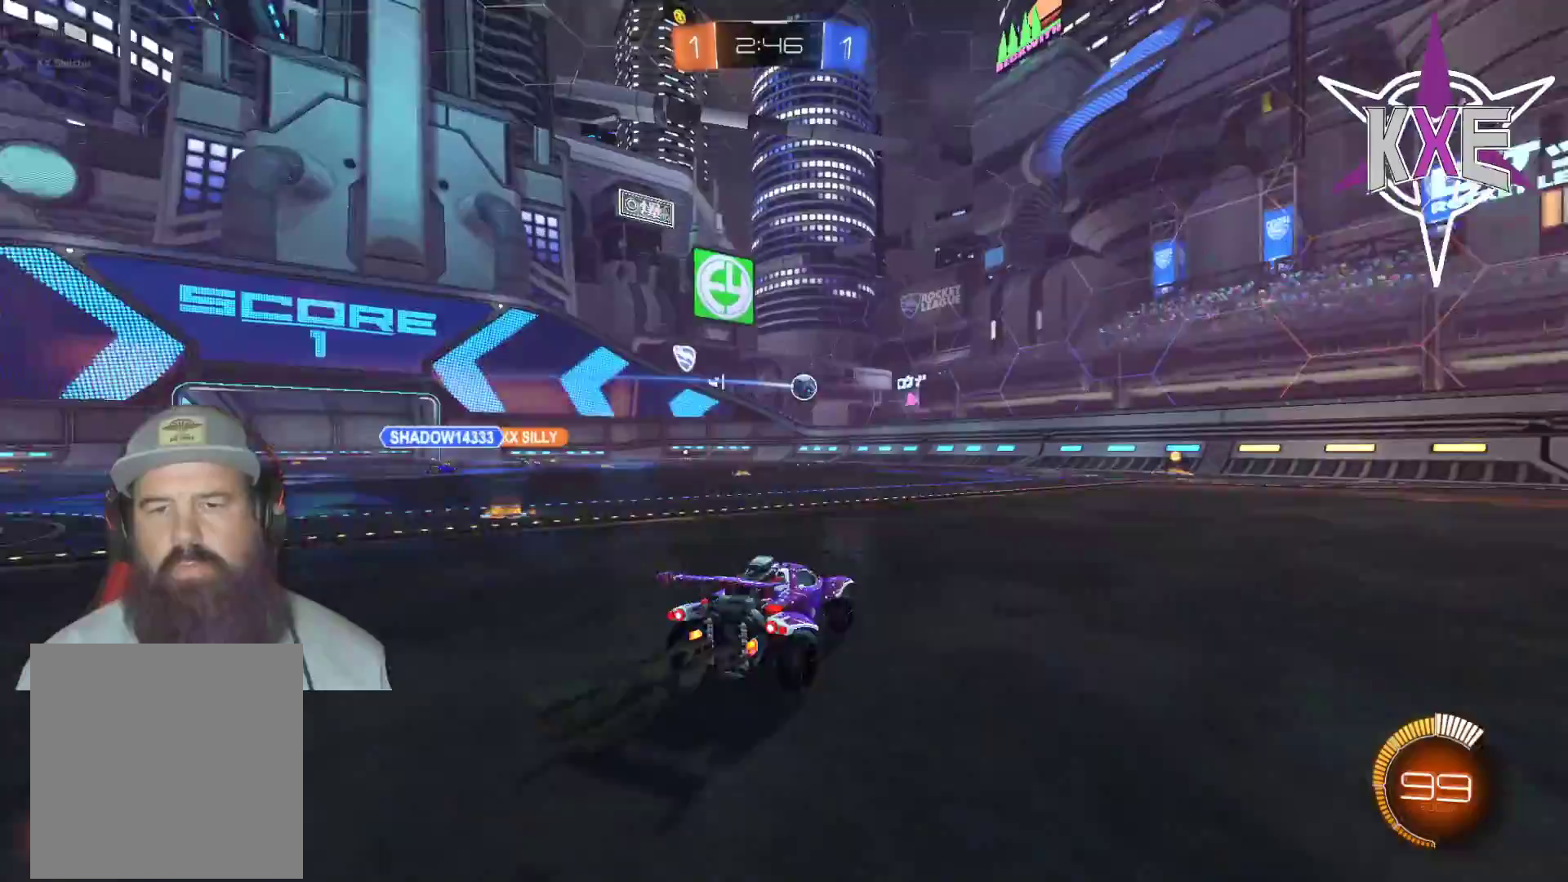
{"buttons": ["R2"], "left_stick": "left", "right_stick": "center", "events": [[450, "left_stick", "center"], [467, "R1", "up"], [500, "left_stick", "left"]]}
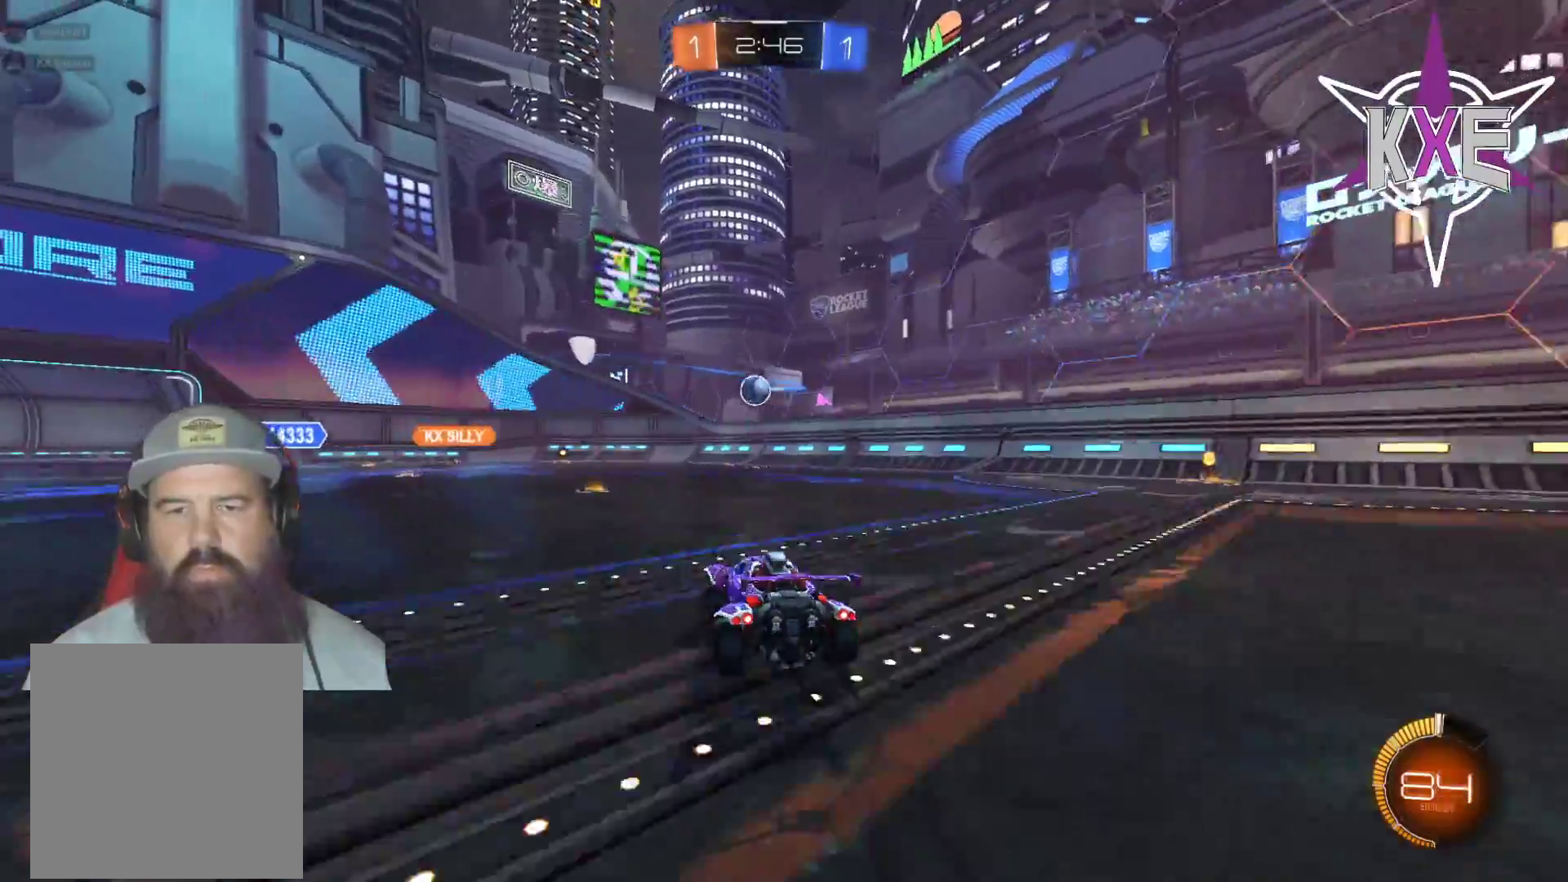
{"buttons": ["R1", "R2"], "left_stick": "center", "right_stick": "center", "events": [[233, "R1", "down"], [267, "left_stick", "right"], [317, "CROSS", "down"], [417, "left_stick", "center"], [483, "CROSS", "up"]]}
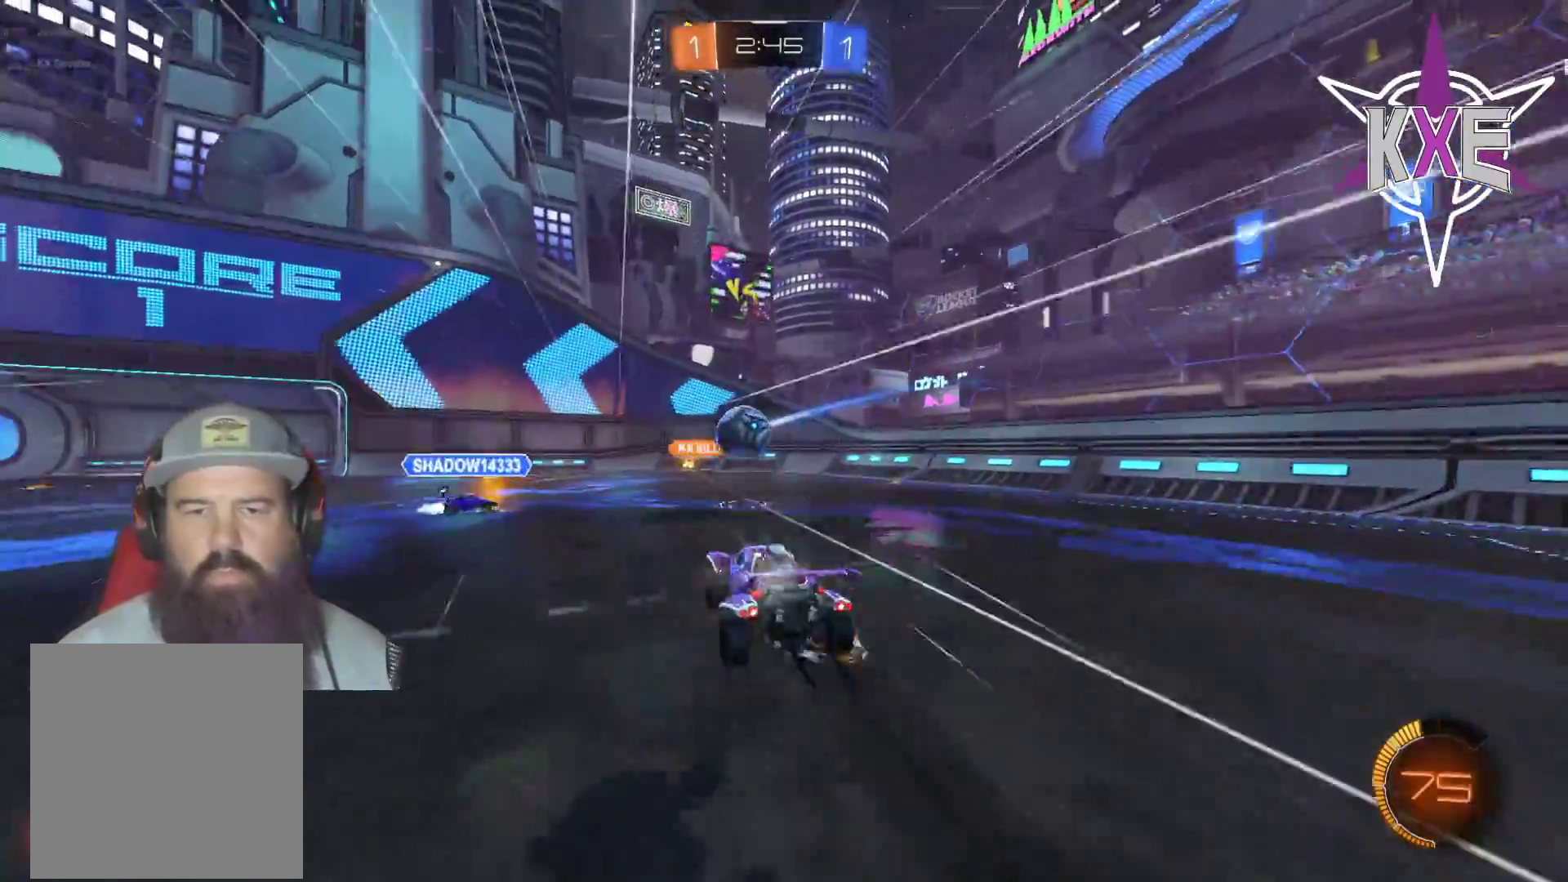
{"buttons": ["R1", "R2"], "left_stick": "up", "right_stick": "center", "events": [[17, "left_stick", "left"], [167, "L3", "down"], [233, "CROSS", "down"], [250, "left_stick", "up"], [283, "R2", "up"], [383, "R2", "down"], [483, "CROSS", "up"], [483, "L3", "up"]]}
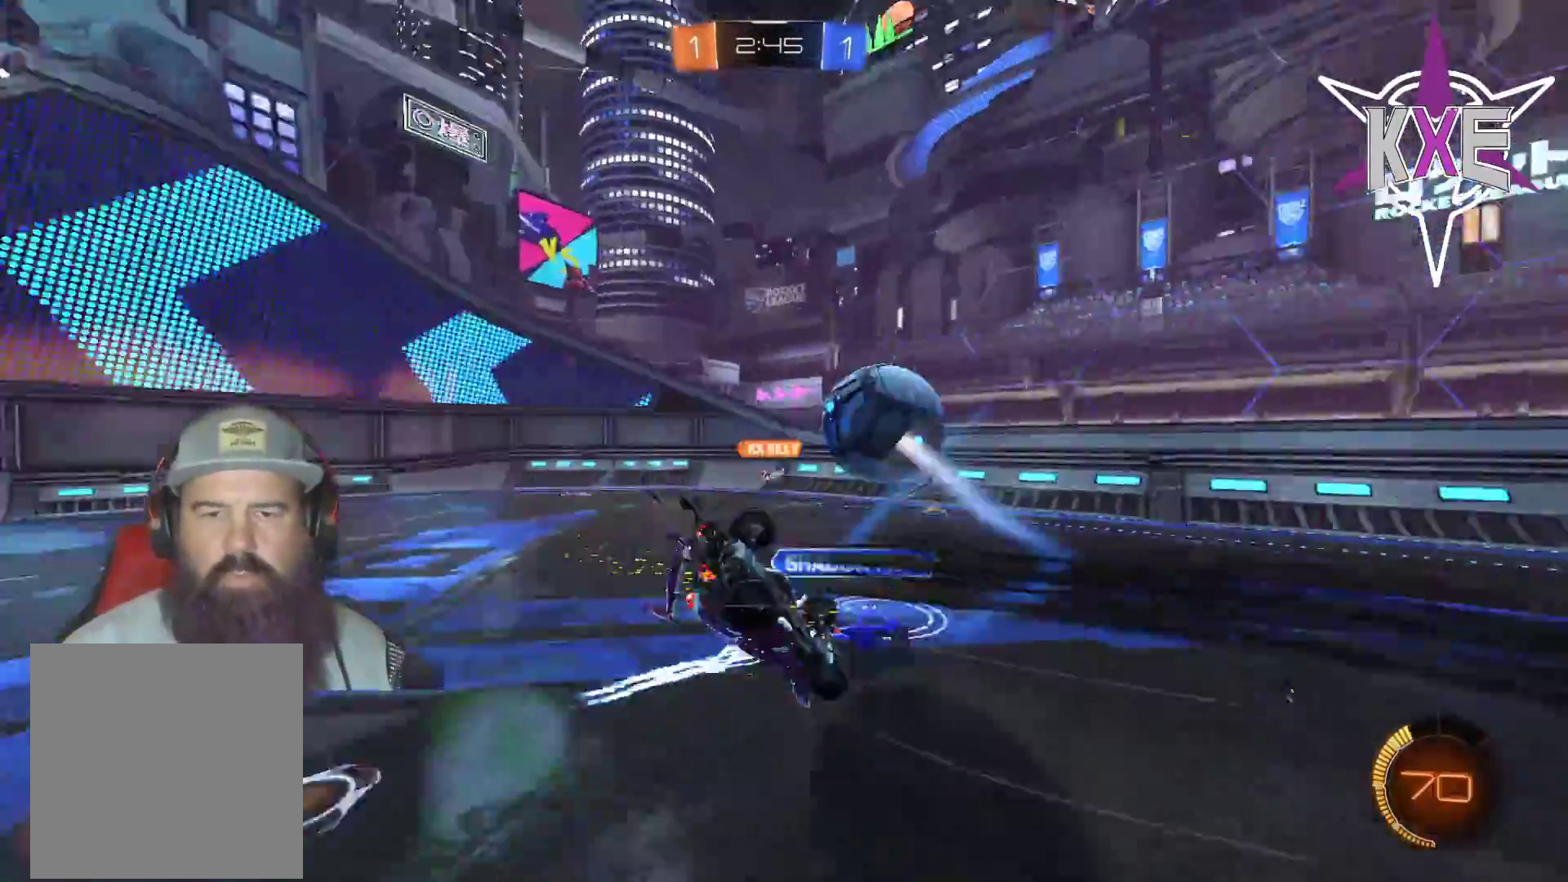
{"buttons": ["R2"], "left_stick": "center", "right_stick": "center"}
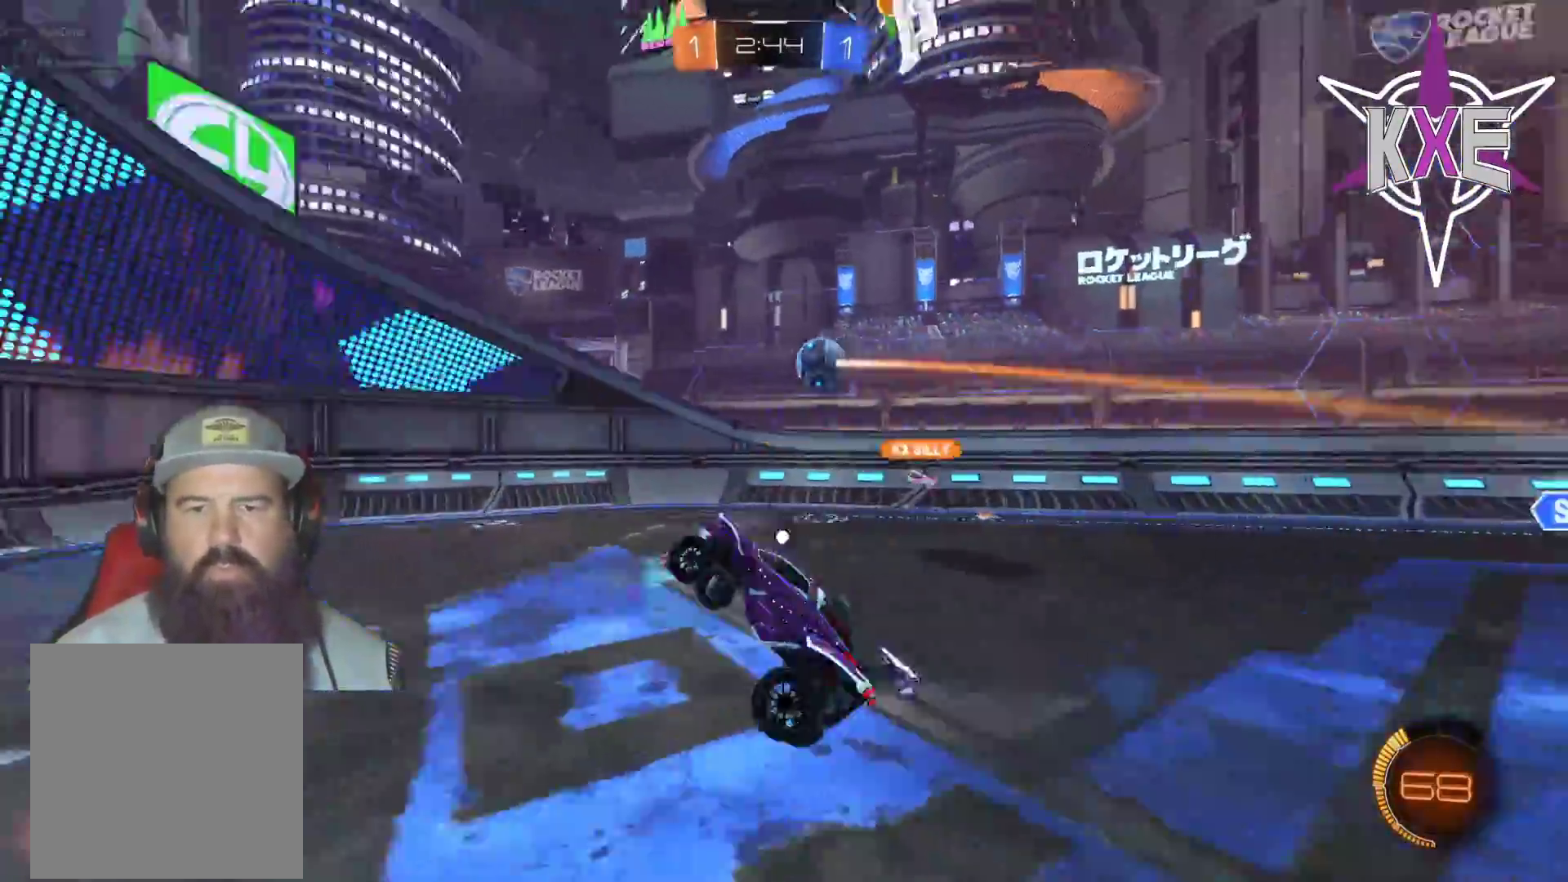
{"buttons": ["R2", "L3"], "left_stick": "left", "right_stick": "center", "events": [[17, "TRIANGLE", "down"], [33, "left_stick", "left"], [150, "TRIANGLE", "up"], [500, "L3", "down"]]}
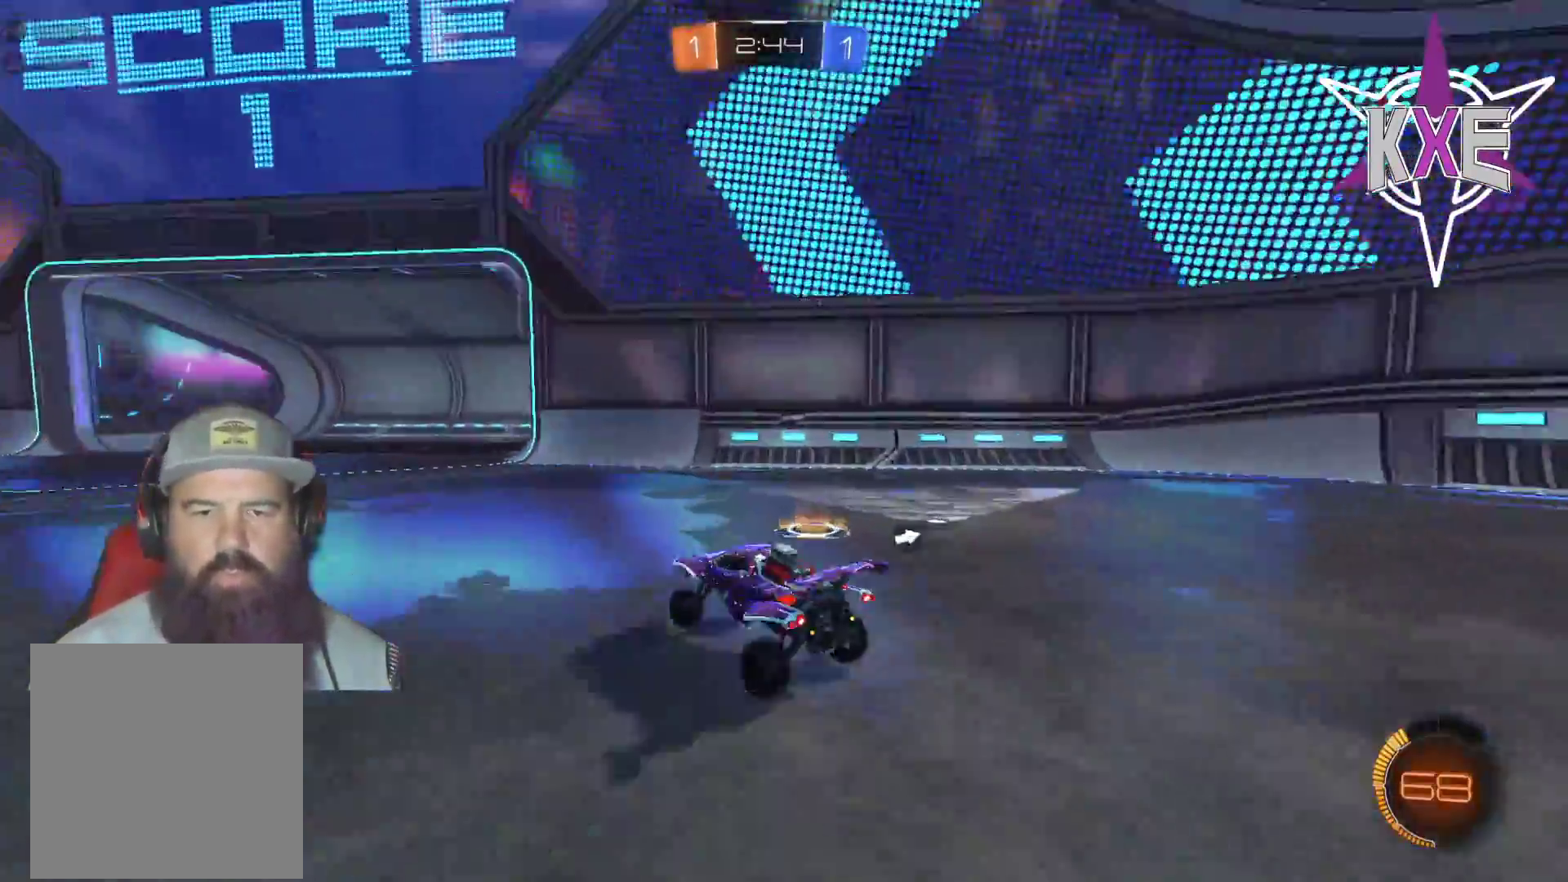
{"buttons": ["R1", "R2"], "left_stick": "center", "right_stick": "center", "events": [[167, "R1", "down"], [467, "L3", "up"], [483, "left_stick", "center"]]}
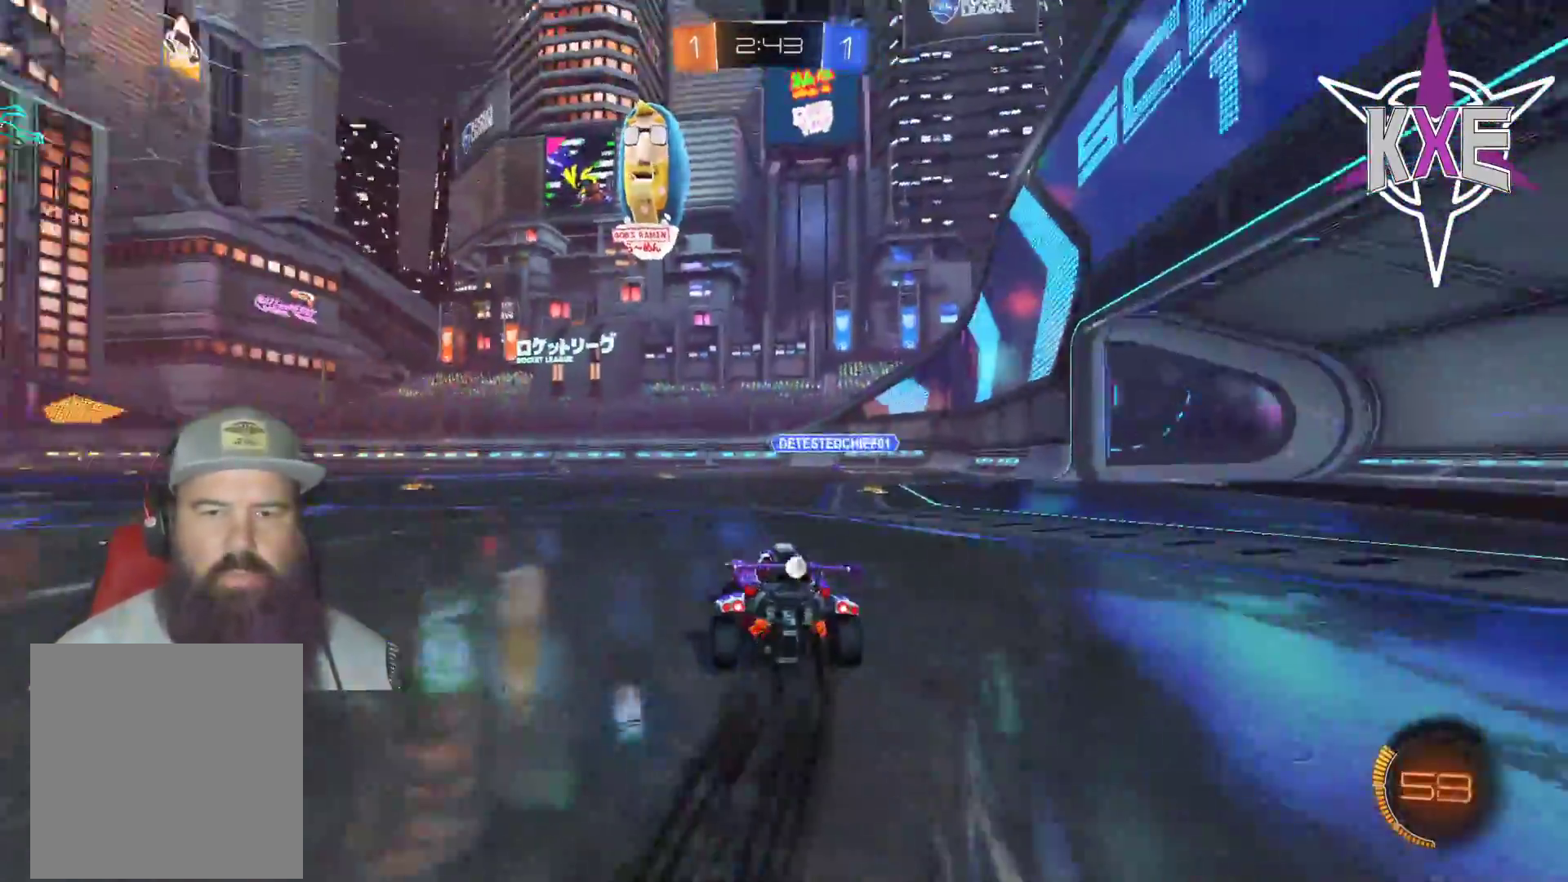
{"buttons": ["R1", "R2"], "left_stick": "center", "right_stick": "center", "events": [[17, "left_stick", "right"], [183, "left_stick", "center"], [267, "left_stick", "up-left"], [367, "left_stick", "center"]]}
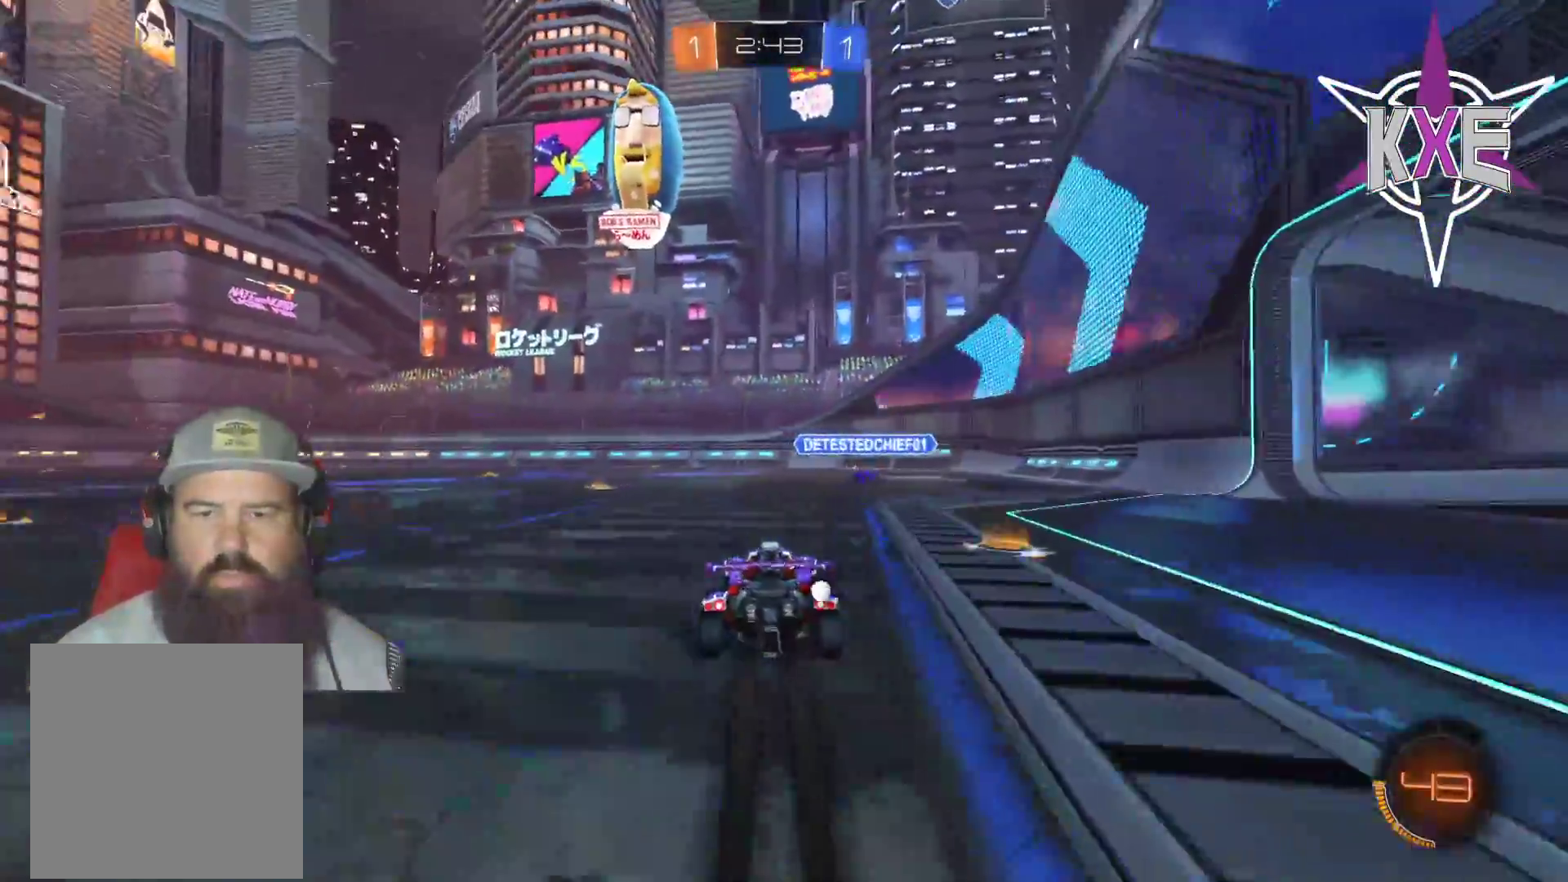
{"buttons": ["R2"], "left_stick": "left", "right_stick": "center", "events": [[17, "left_stick", "right"], [183, "L3", "down"], [417, "R1", "up"], [433, "L3", "up"], [450, "left_stick", "left"]]}
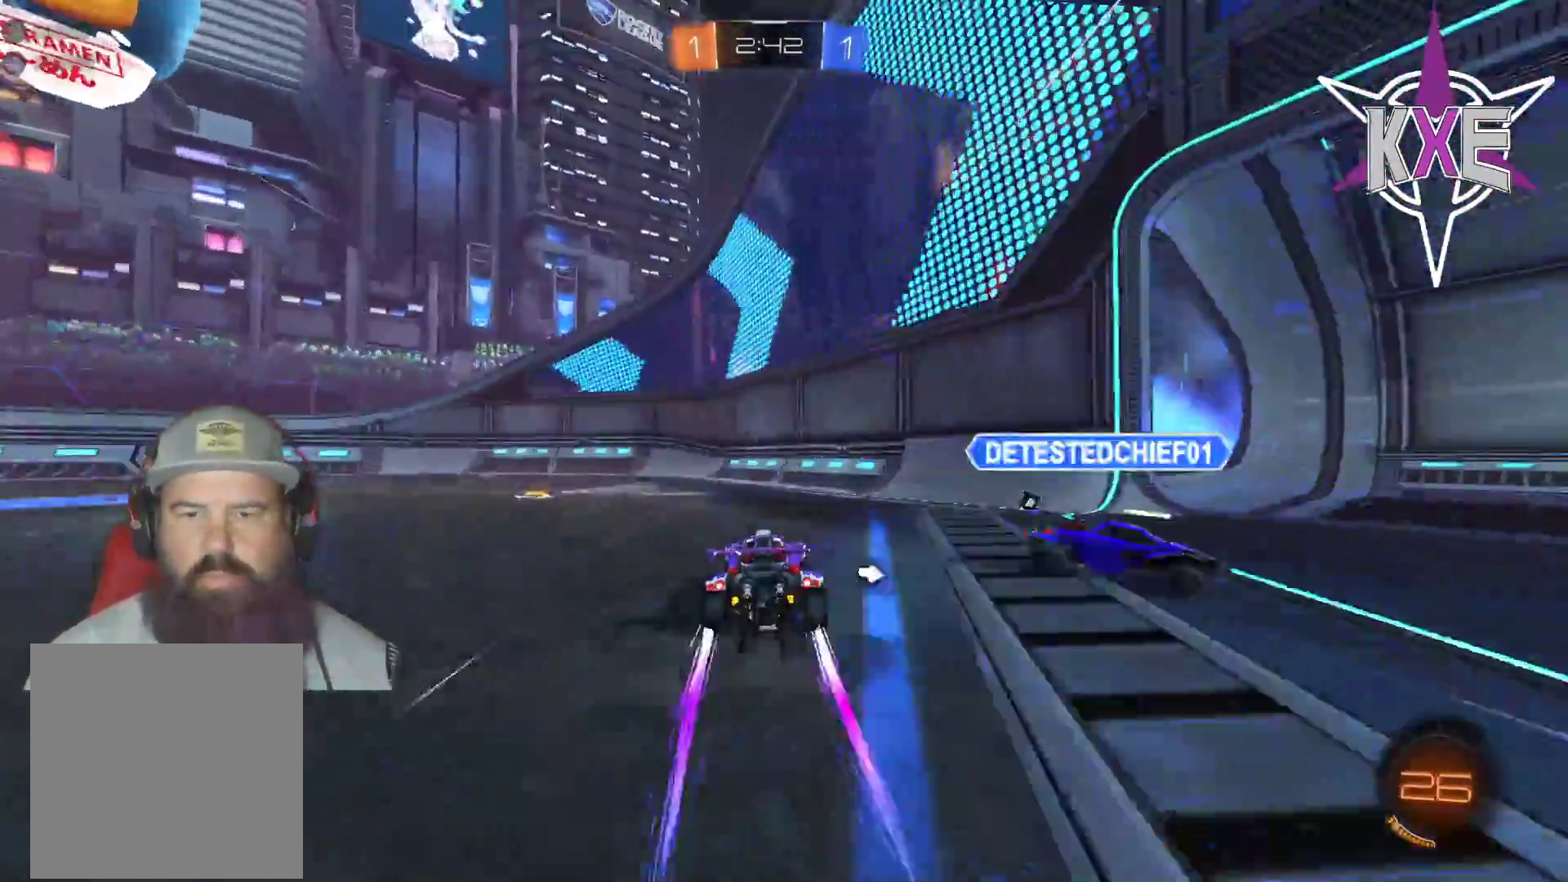
{"buttons": ["R2", "L3"], "left_stick": "left", "right_stick": "center", "events": [[100, "L3", "down"], [333, "L1", "down"], [417, "L1", "up"]]}
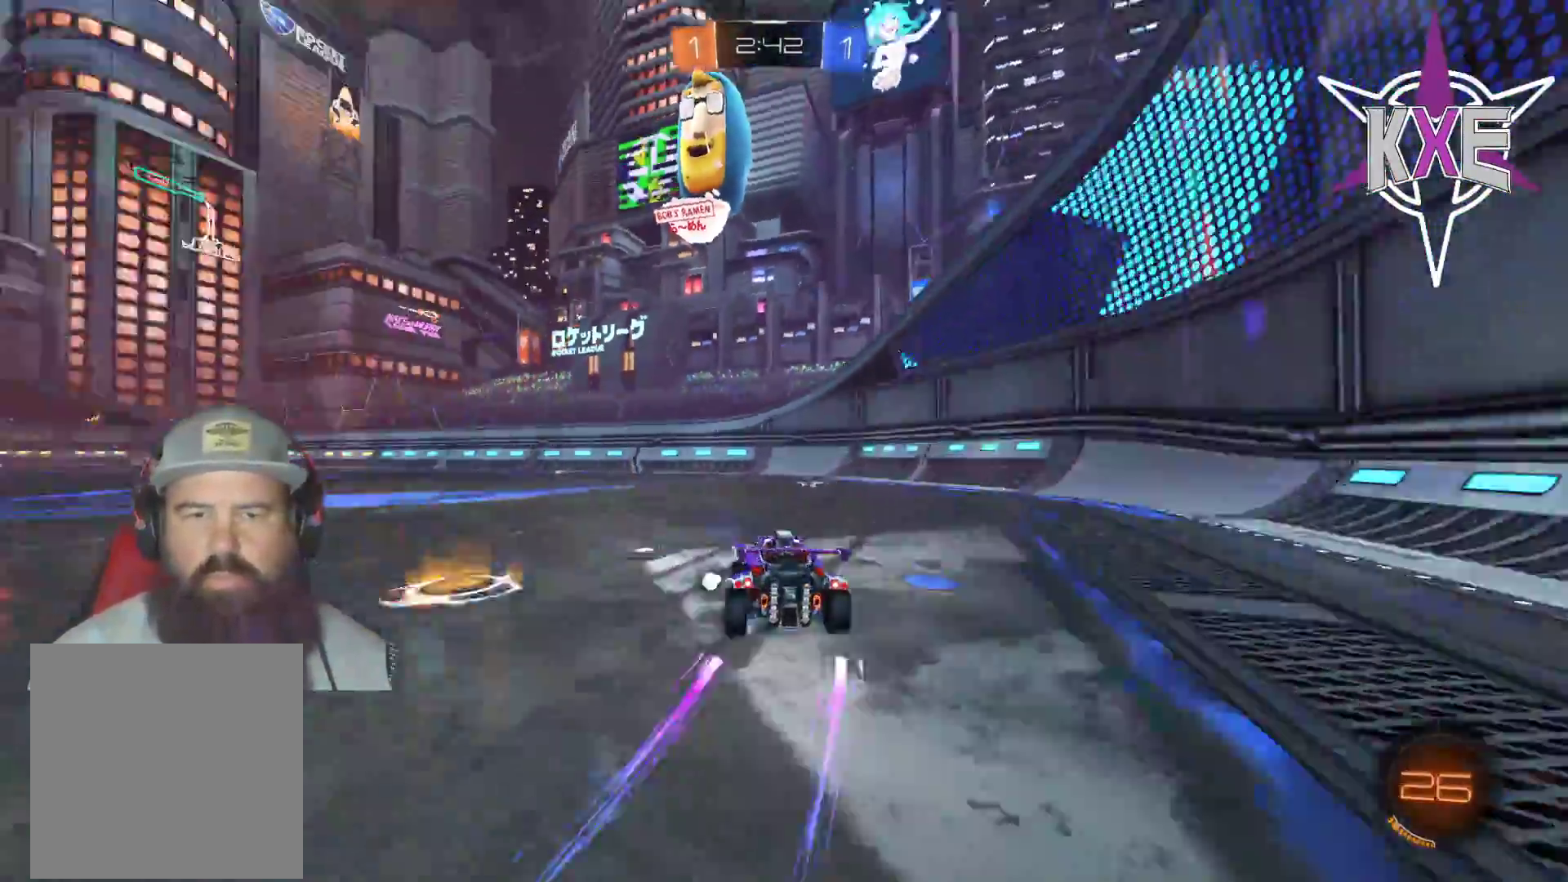
{"buttons": ["R1", "R2"], "left_stick": "up-left", "right_stick": "center", "events": [[200, "L3", "up"], [217, "left_stick", "up-left"], [233, "L1", "down"], [233, "R1", "down"], [233, "R2", "up"], [283, "CROSS", "down"], [283, "R2", "down"], [350, "CROSS", "up"], [350, "R2", "up"], [400, "CROSS", "down"], [400, "R2", "down"], [483, "L1", "up"], [500, "CROSS", "up"]]}
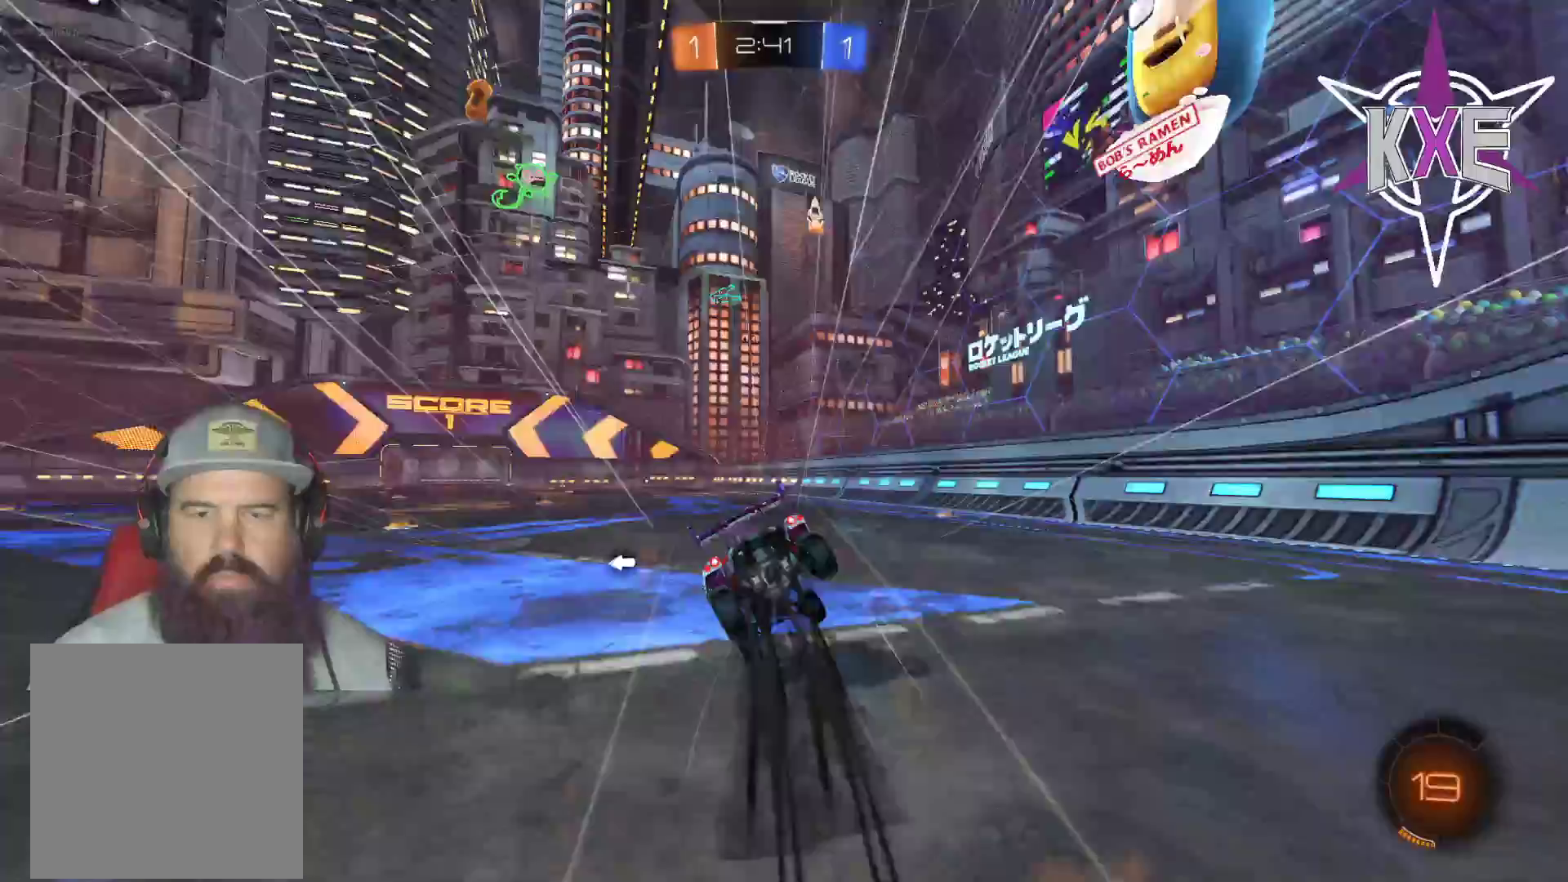
{"buttons": ["R2"], "left_stick": "center", "right_stick": "center", "events": [[17, "R1", "up"], [50, "left_stick", "center"], [200, "TRIANGLE", "down"], [317, "TRIANGLE", "up"]]}
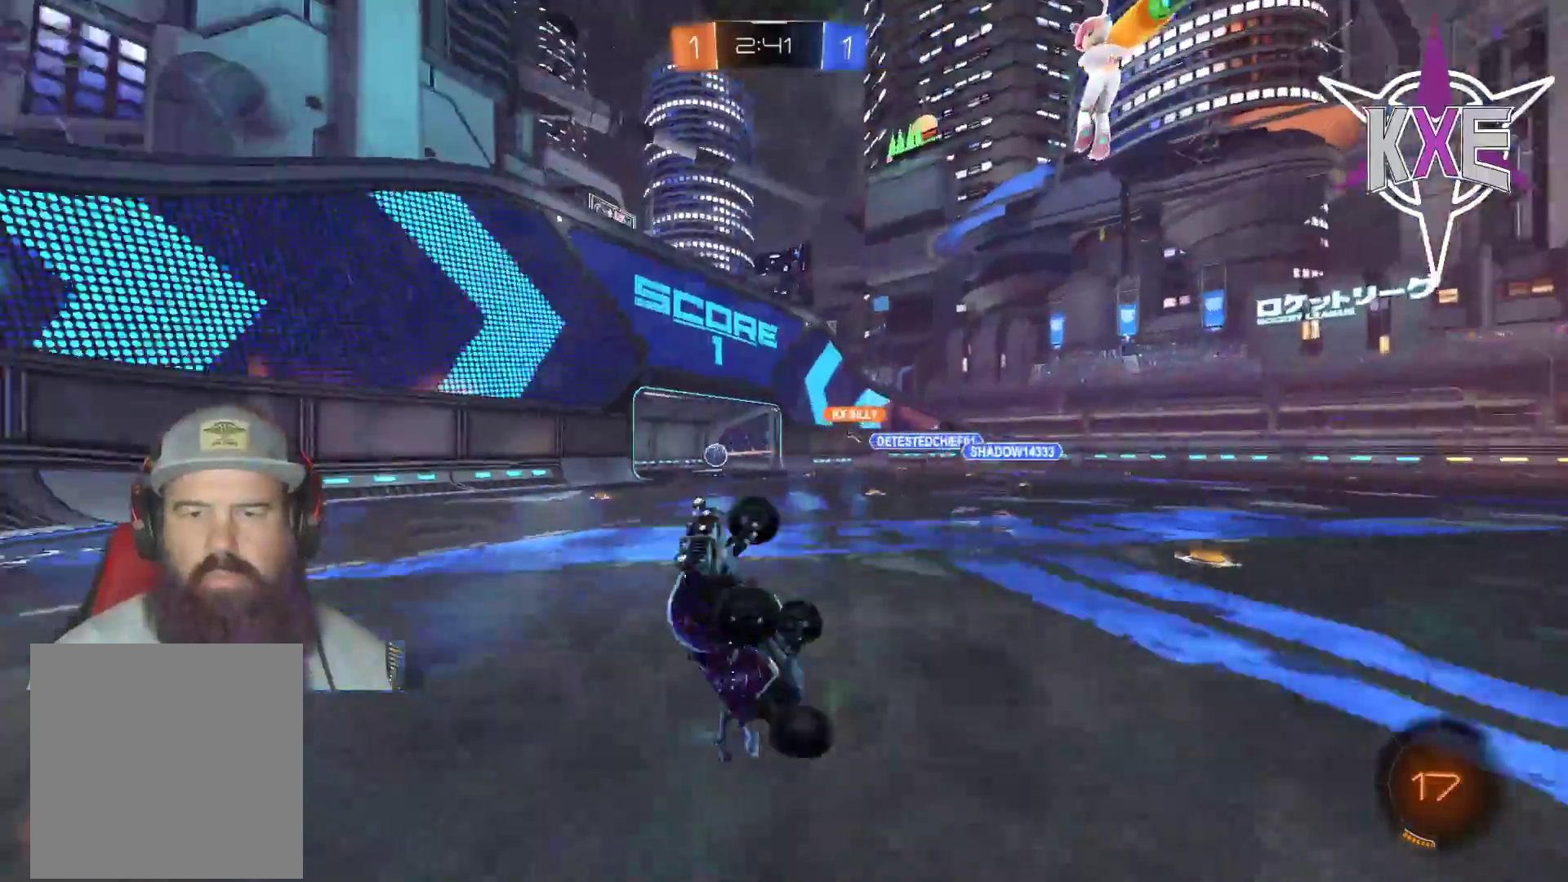
{"buttons": ["R2"], "left_stick": "center", "right_stick": "center", "events": []}
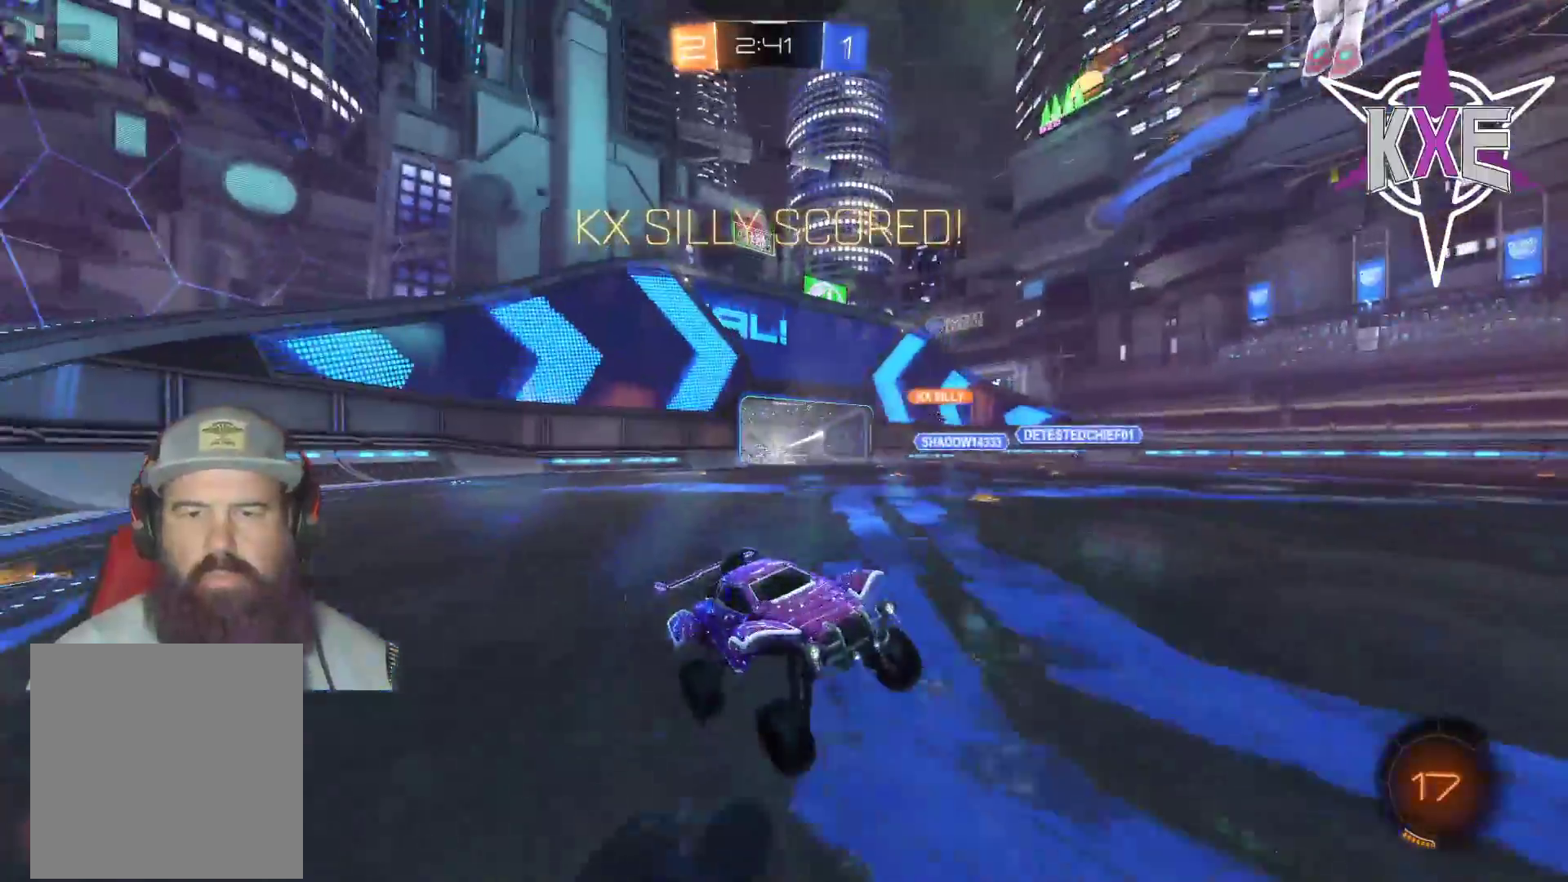
{"buttons": [], "left_stick": "center", "right_stick": "center", "events": [[33, "R2", "up"]]}
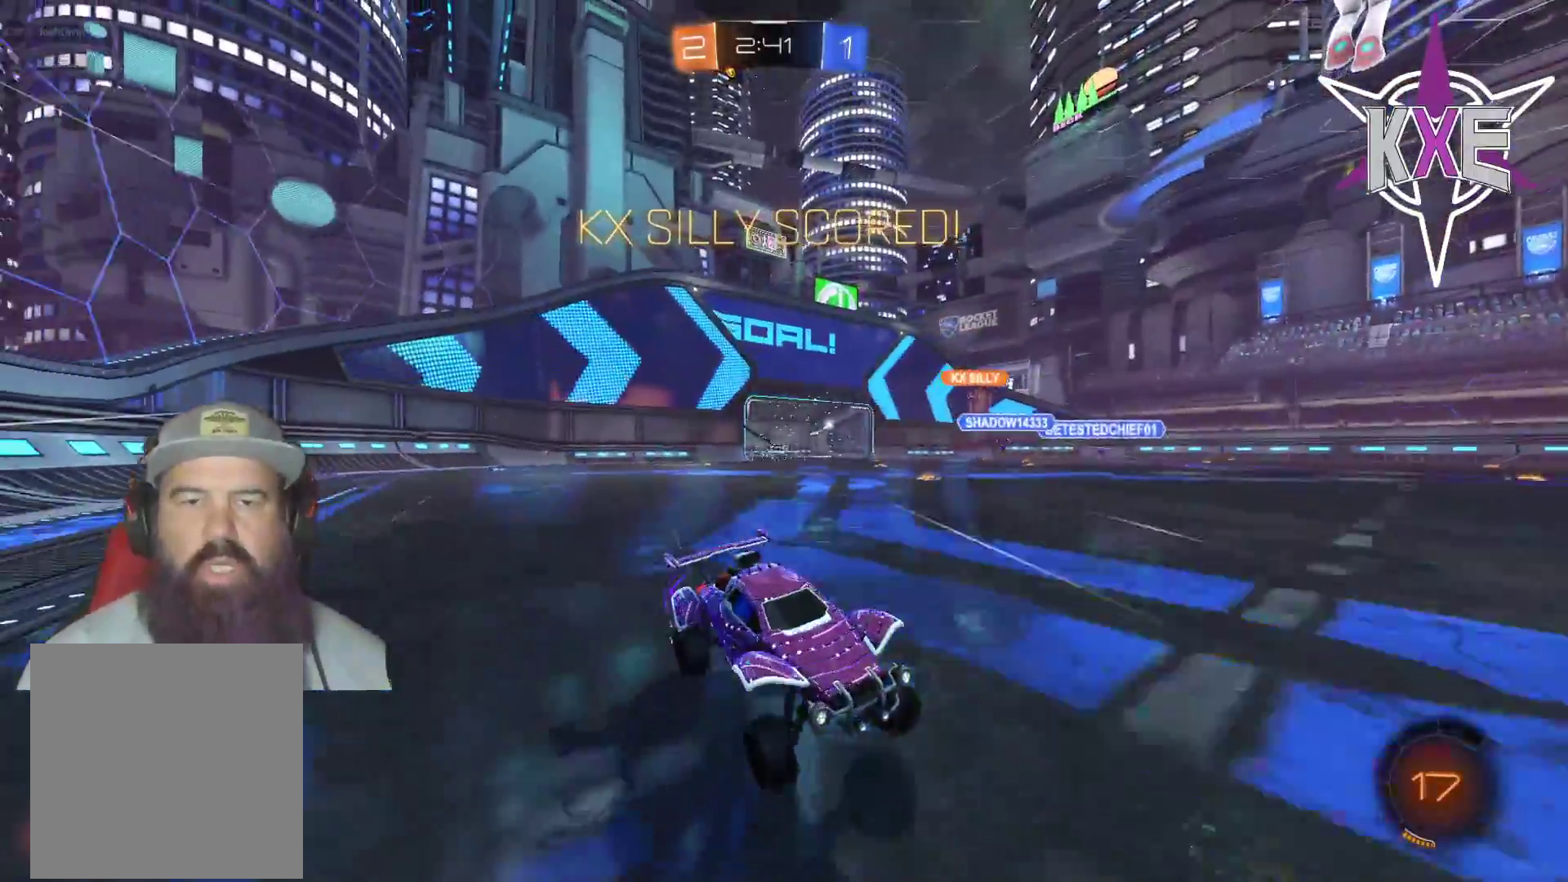
{"buttons": [], "left_stick": "center", "right_stick": "center", "events": [[67, "left_stick", "right"], [283, "left_stick", "center"]]}
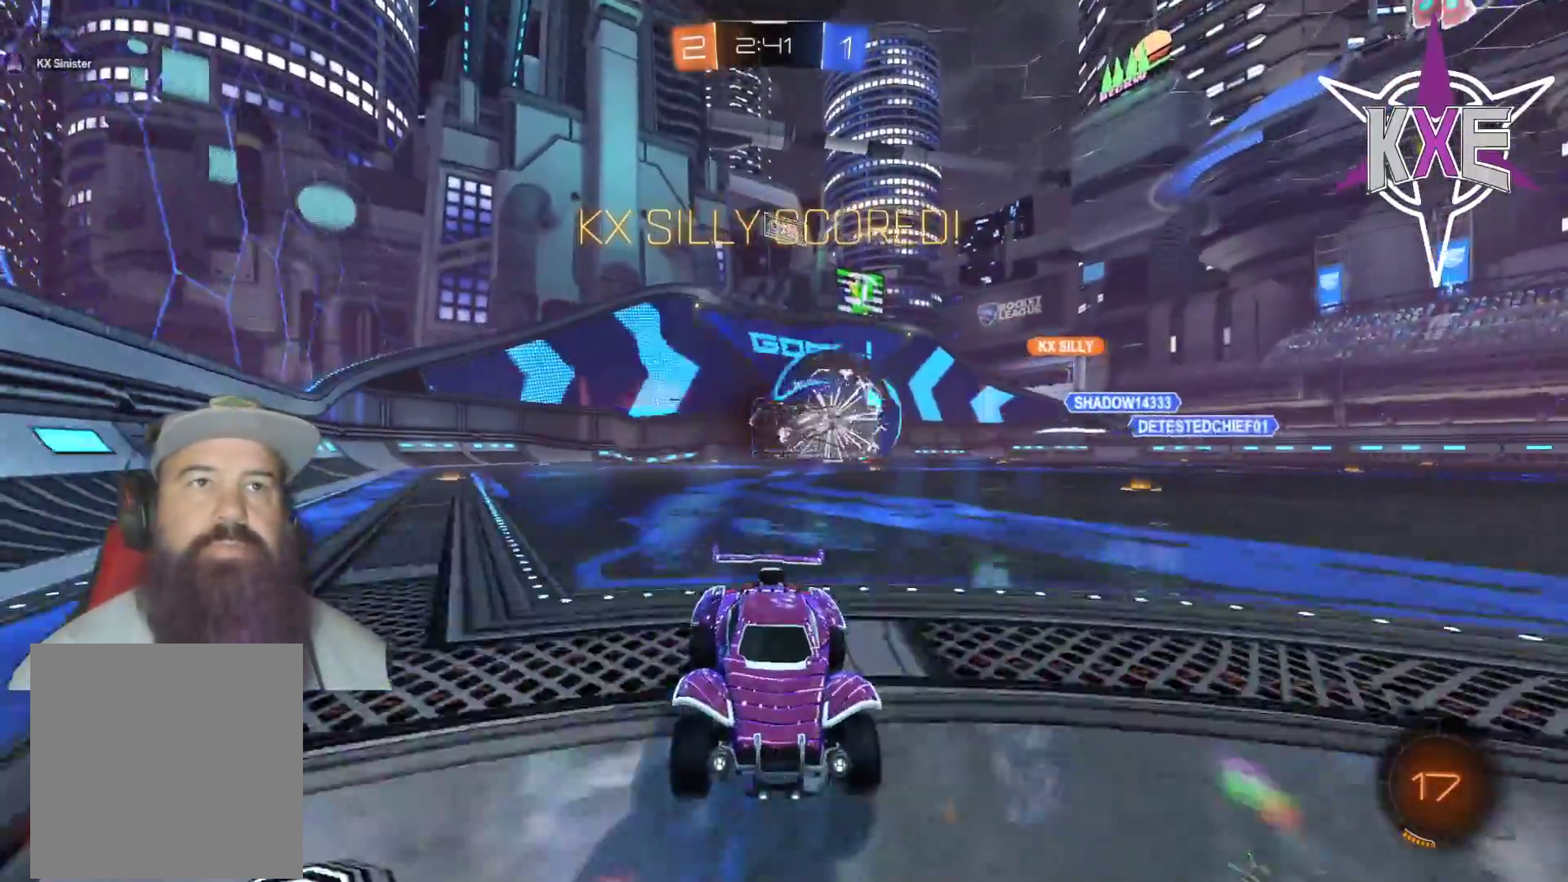
{"buttons": [], "left_stick": "center", "right_stick": "center", "events": []}
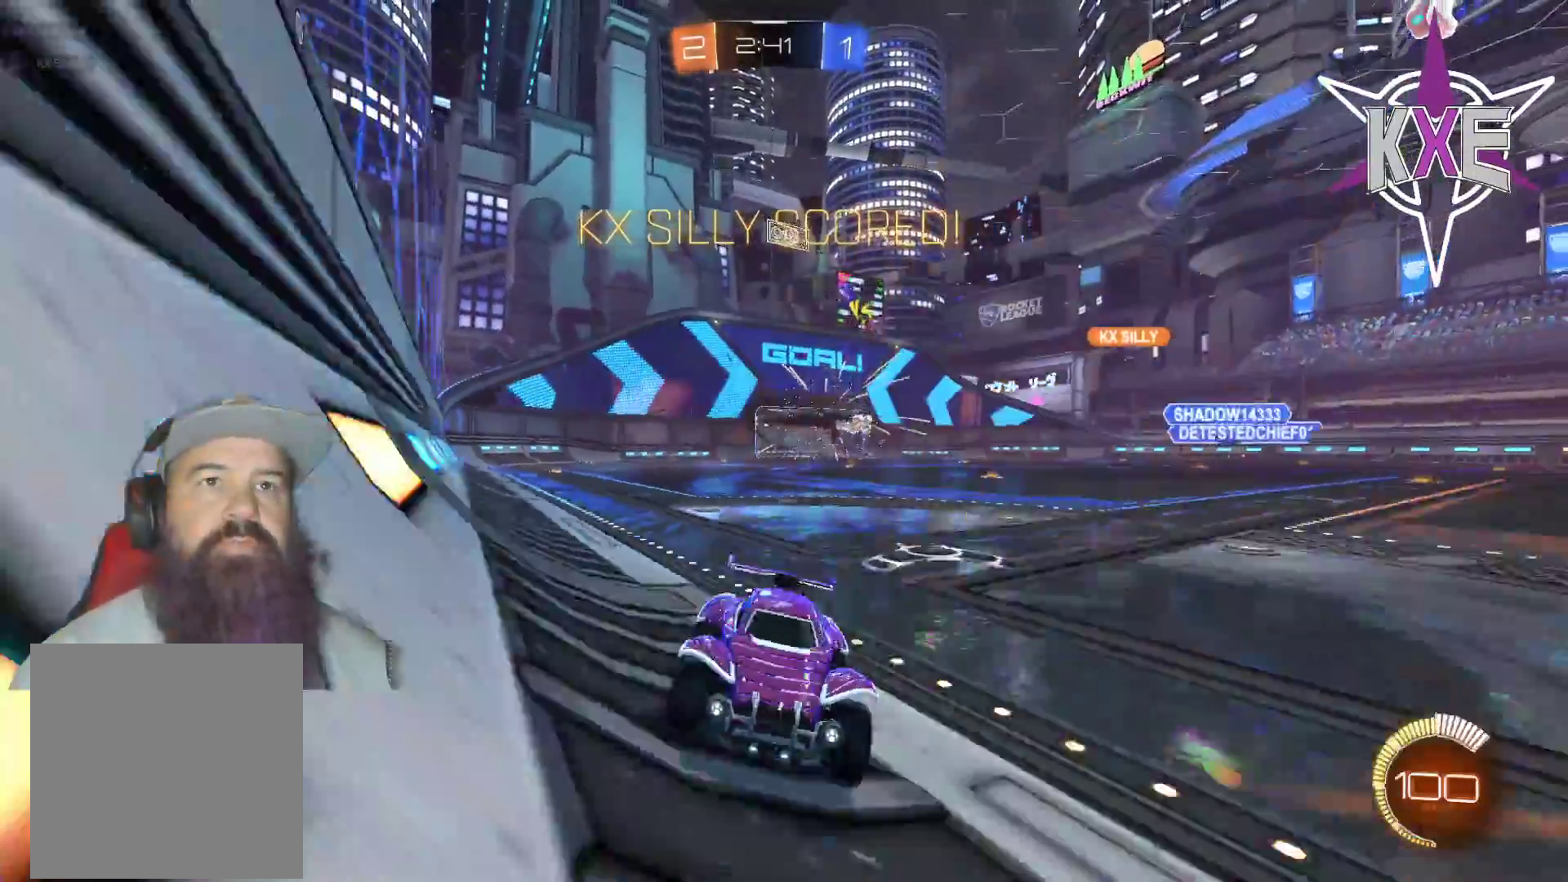
{"buttons": [], "left_stick": "center", "right_stick": "center", "events": []}
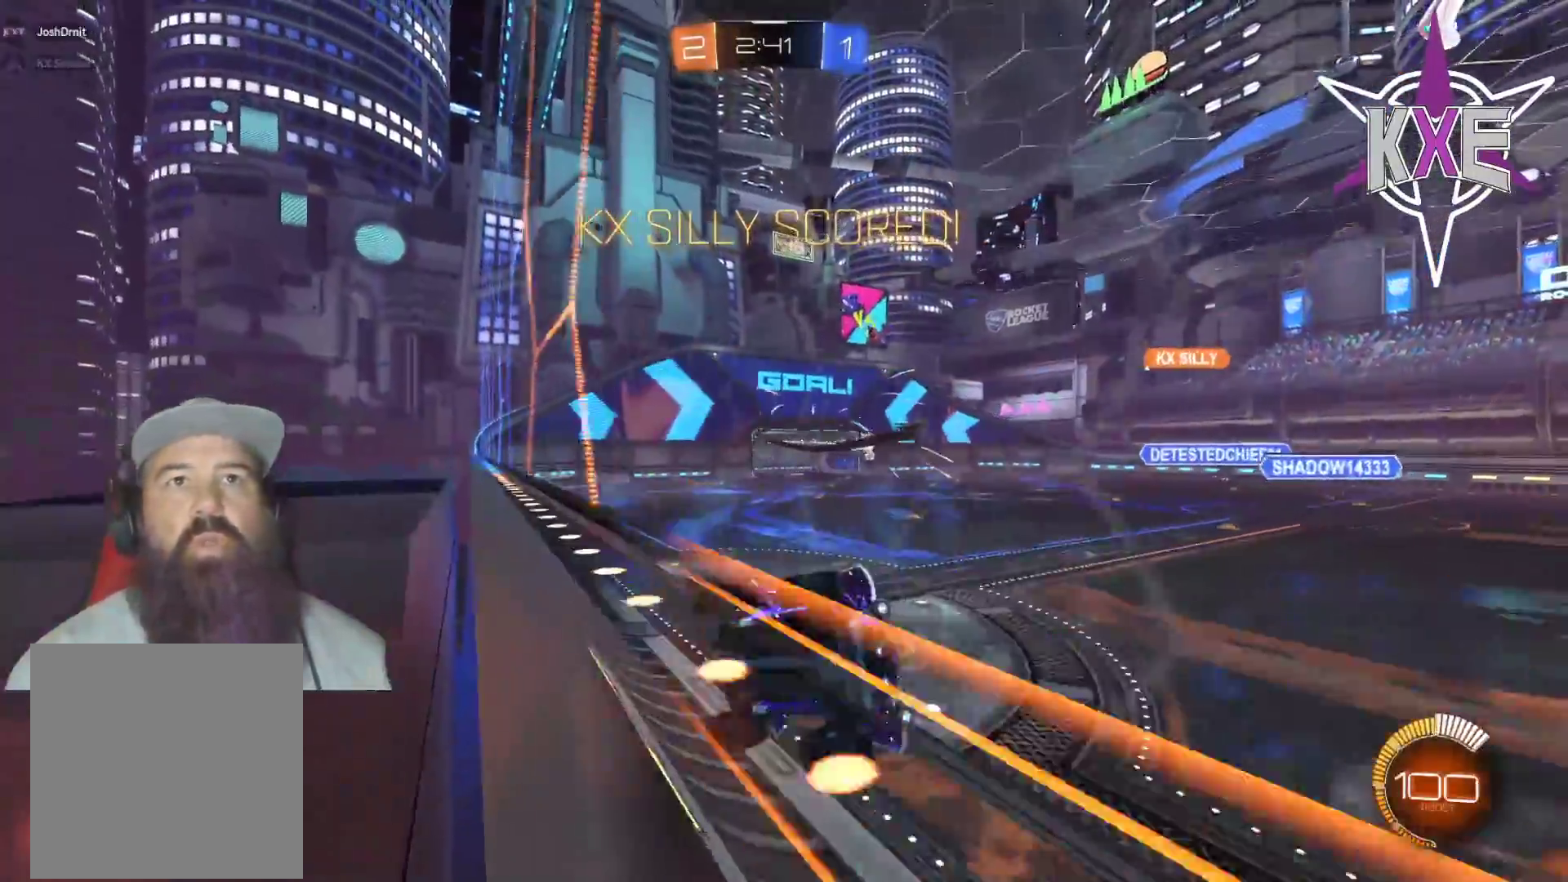
{"buttons": ["CROSS", "SQUARE", "R2"], "left_stick": "down", "right_stick": "center", "events": [[83, "left_stick", "left"], [183, "CROSS", "down"], [183, "R2", "down"], [250, "R2", "up"], [267, "left_stick", "down"], [283, "SQUARE", "down"], [367, "R2", "down"]]}
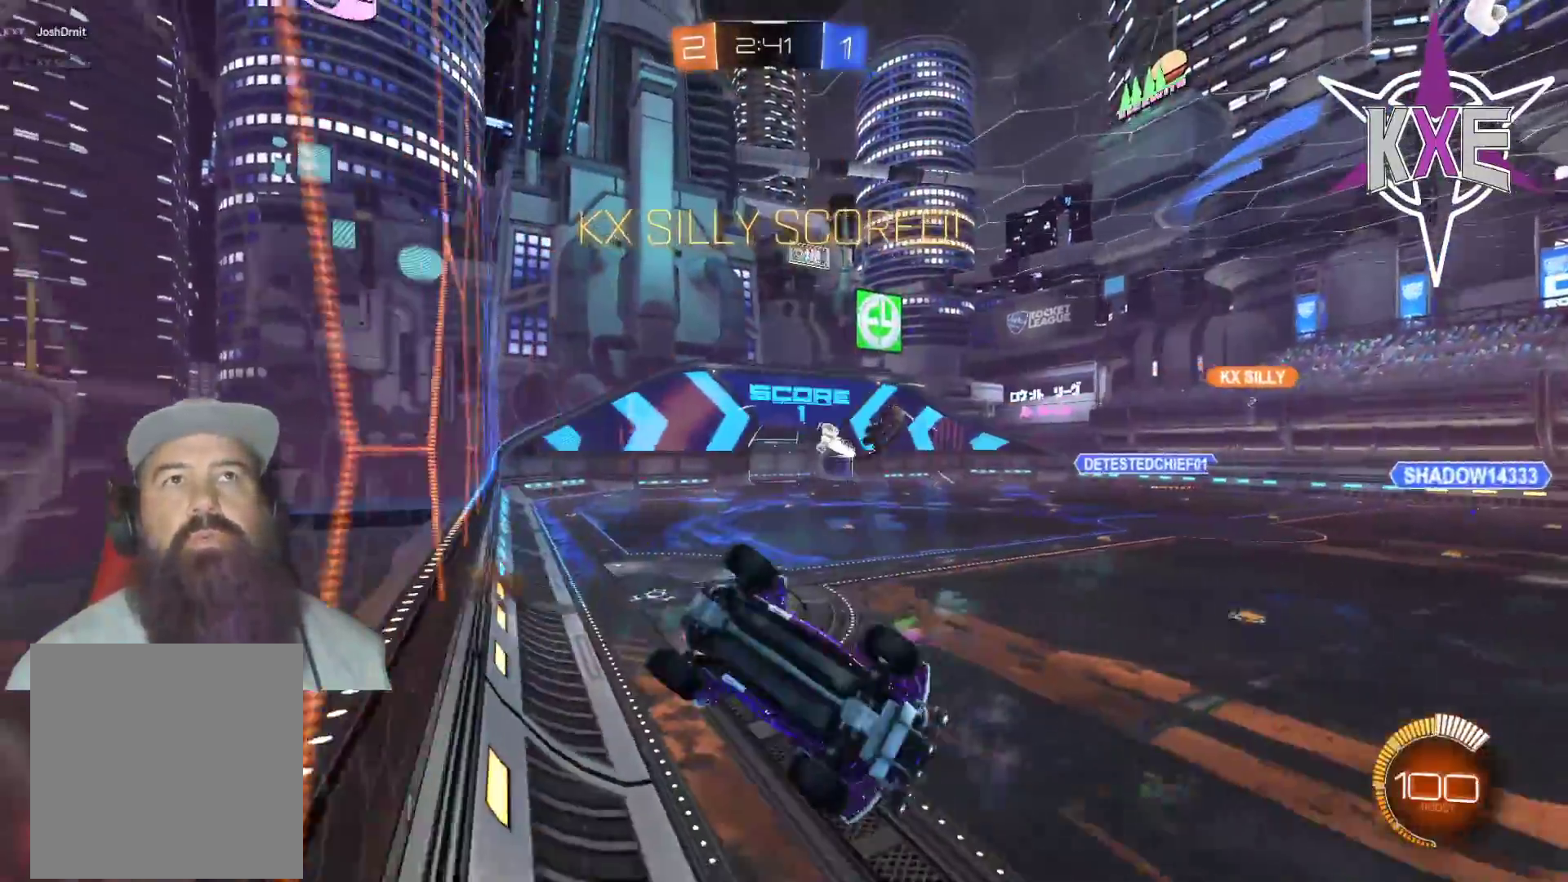
{"buttons": ["R2"], "left_stick": "down", "right_stick": "center", "events": [[250, "CROSS", "up"], [250, "SQUARE", "up"]]}
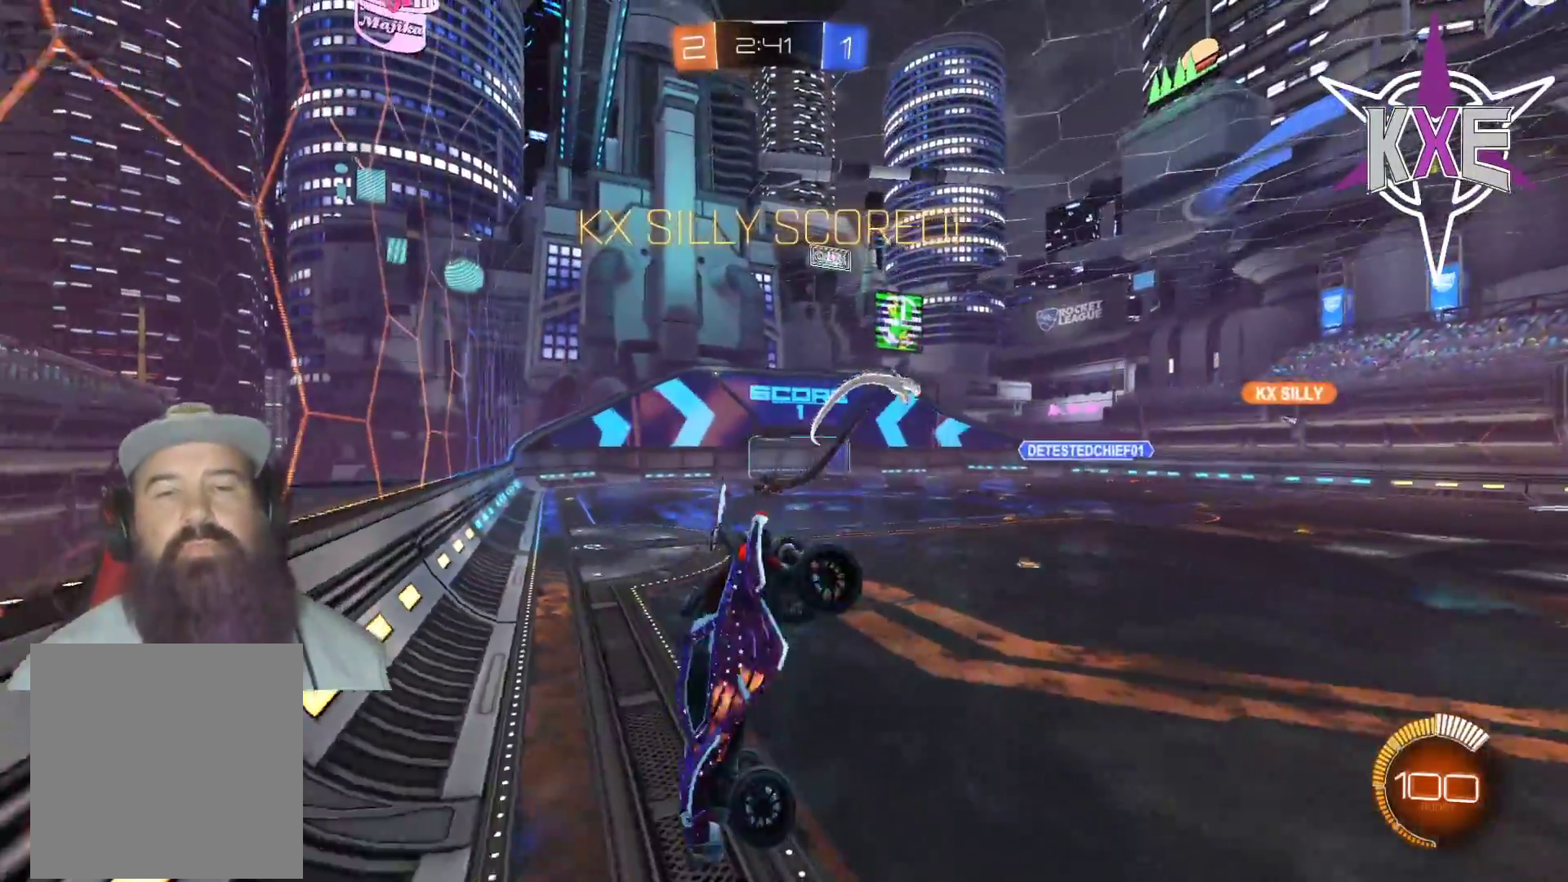
{"buttons": [], "left_stick": "center", "right_stick": "center", "events": [[17, "left_stick", "center"], [83, "R2", "up"]]}
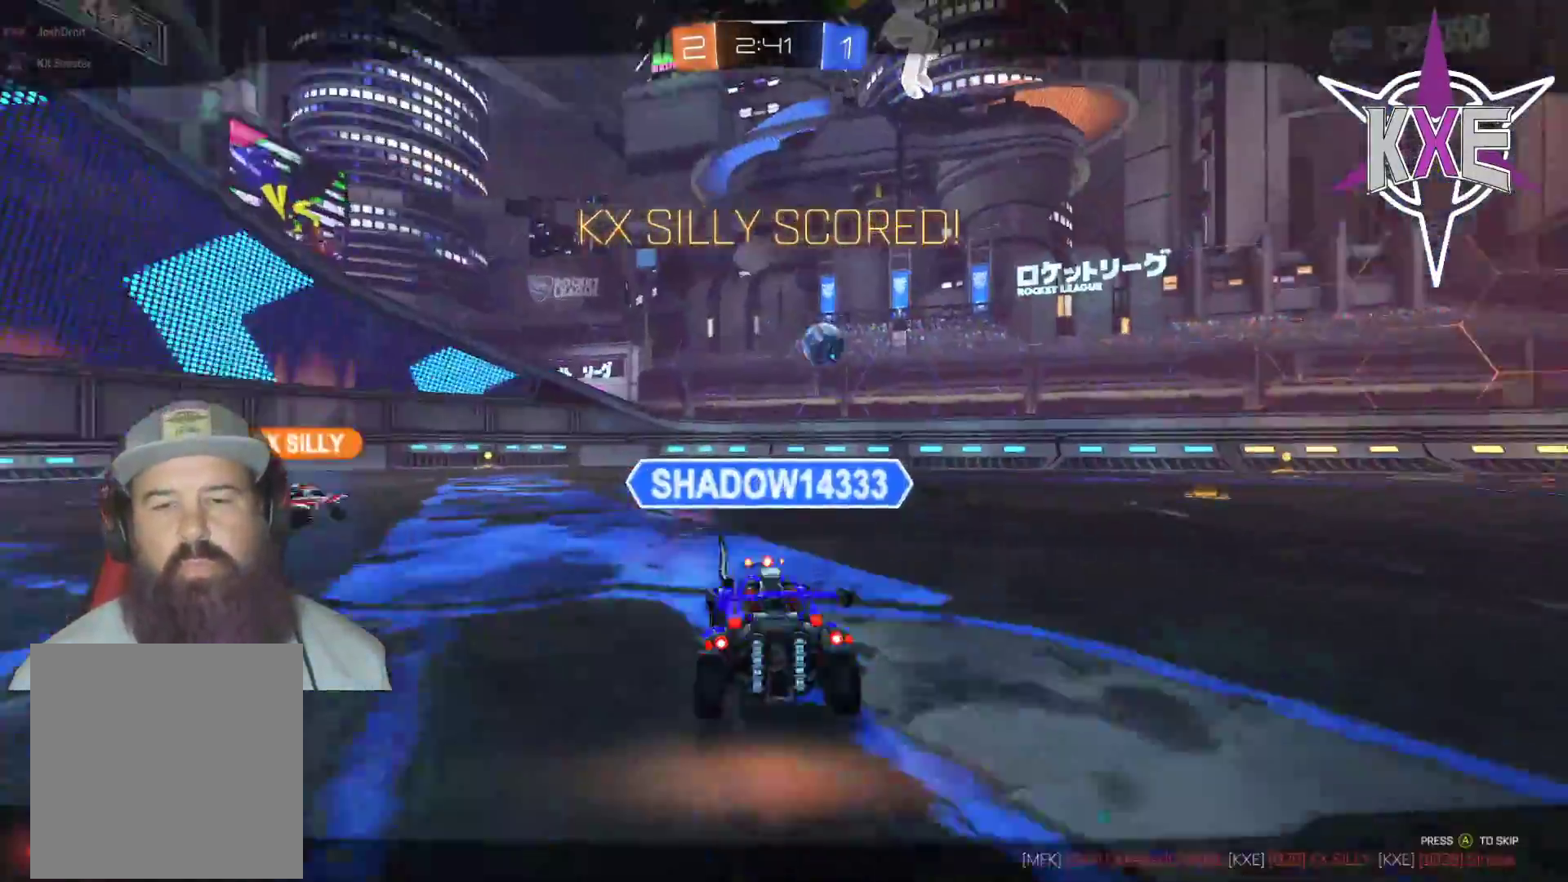
{"buttons": [], "left_stick": "center", "right_stick": "center", "events": [[367, "CROSS", "down"], [483, "CROSS", "up"]]}
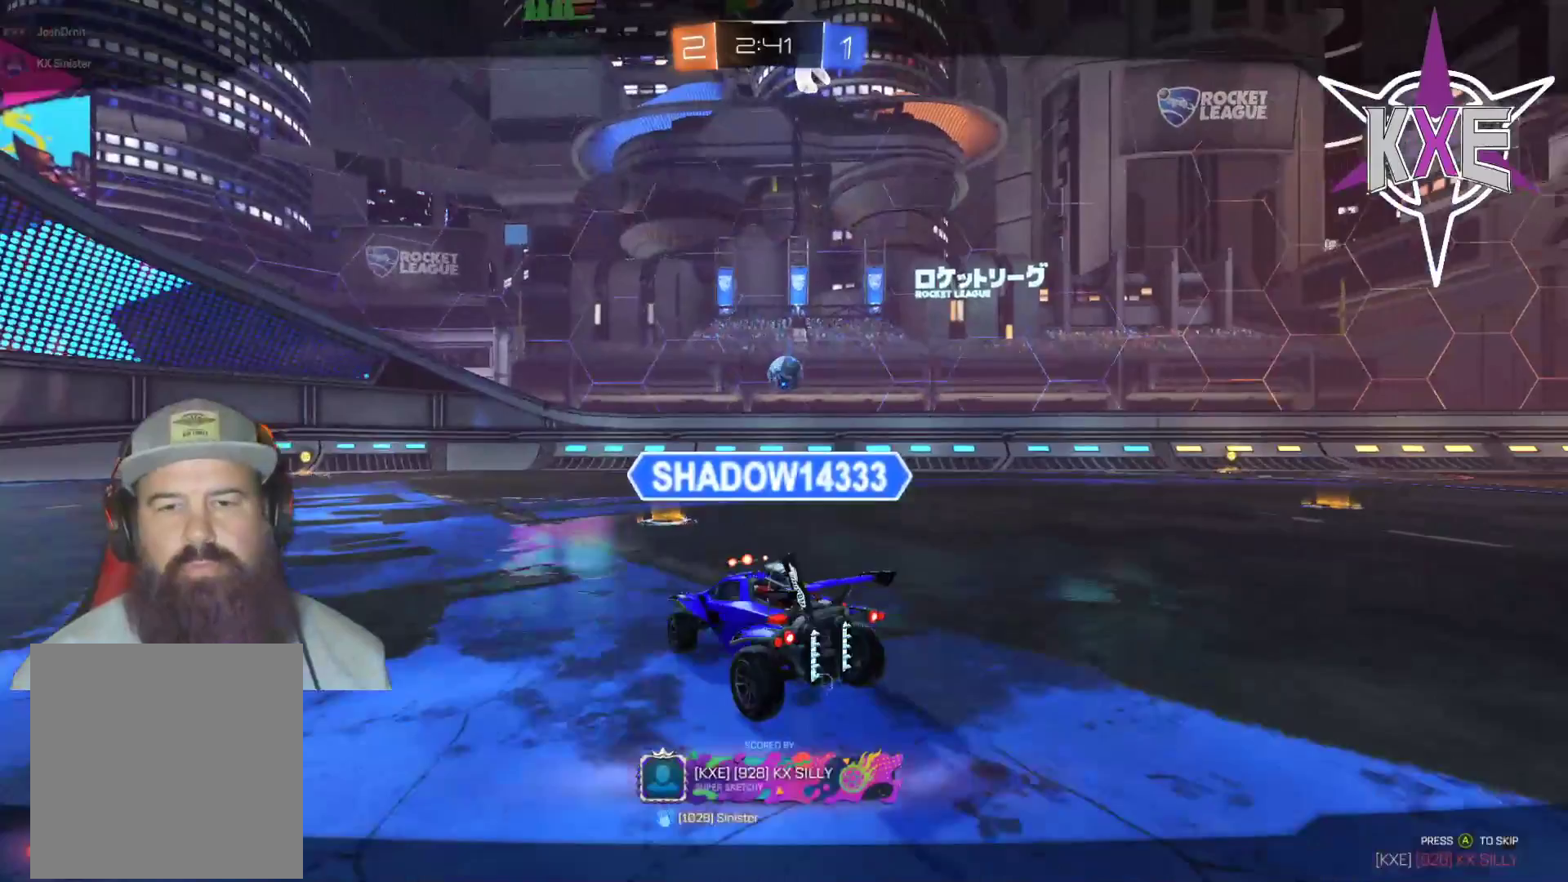
{"buttons": [], "left_stick": "center", "right_stick": "center", "events": [[150, "left_stick", "right"], [233, "left_stick", "center"]]}
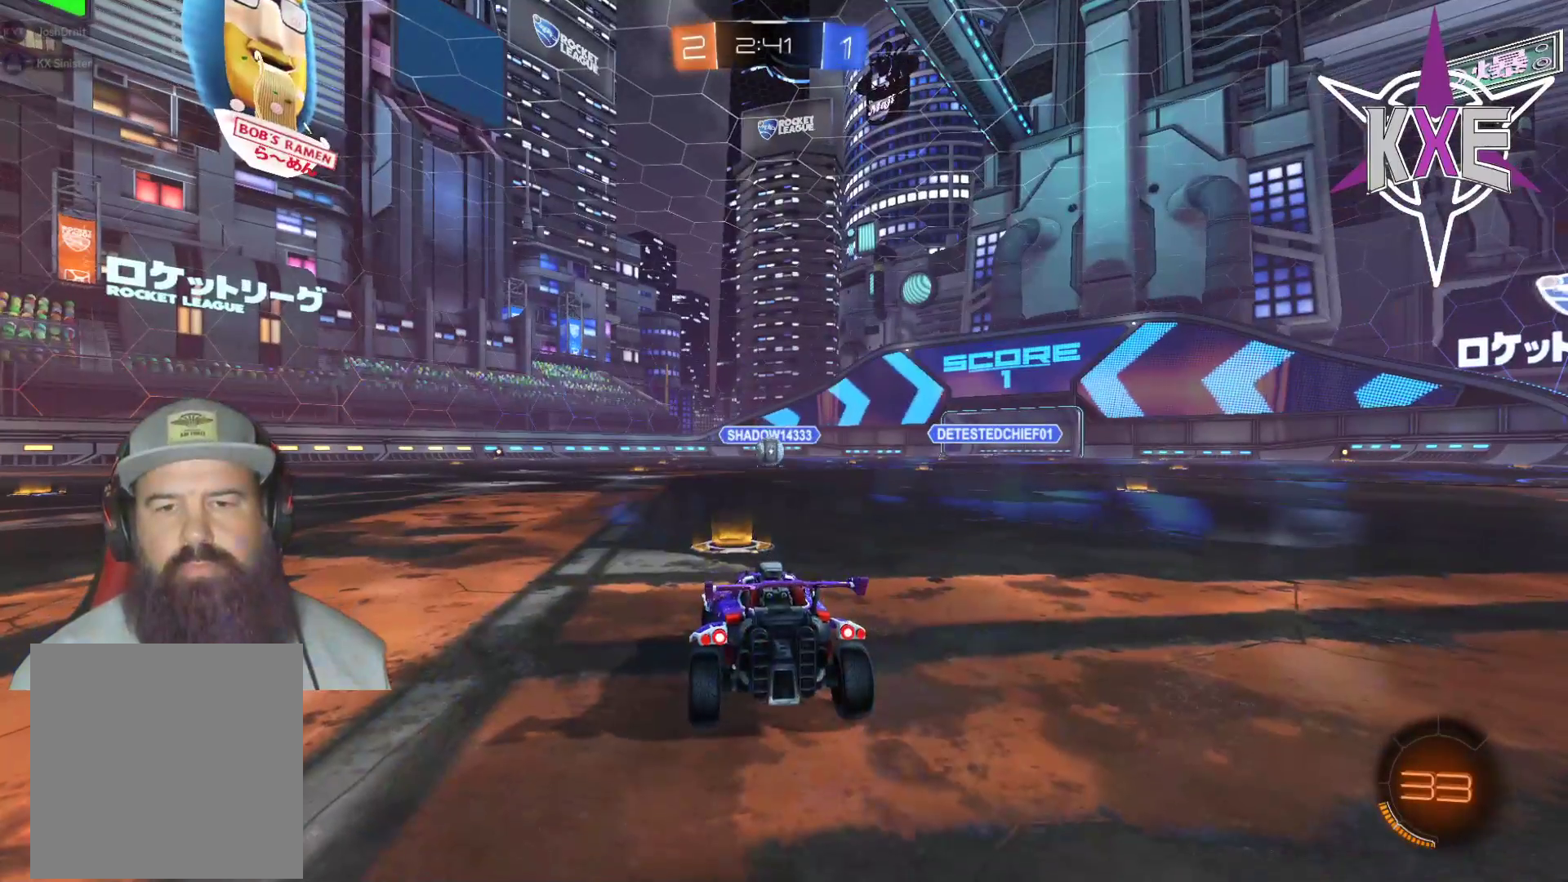
{"buttons": ["R2"], "left_stick": "center", "right_stick": "center", "events": [[233, "R2", "down"]]}
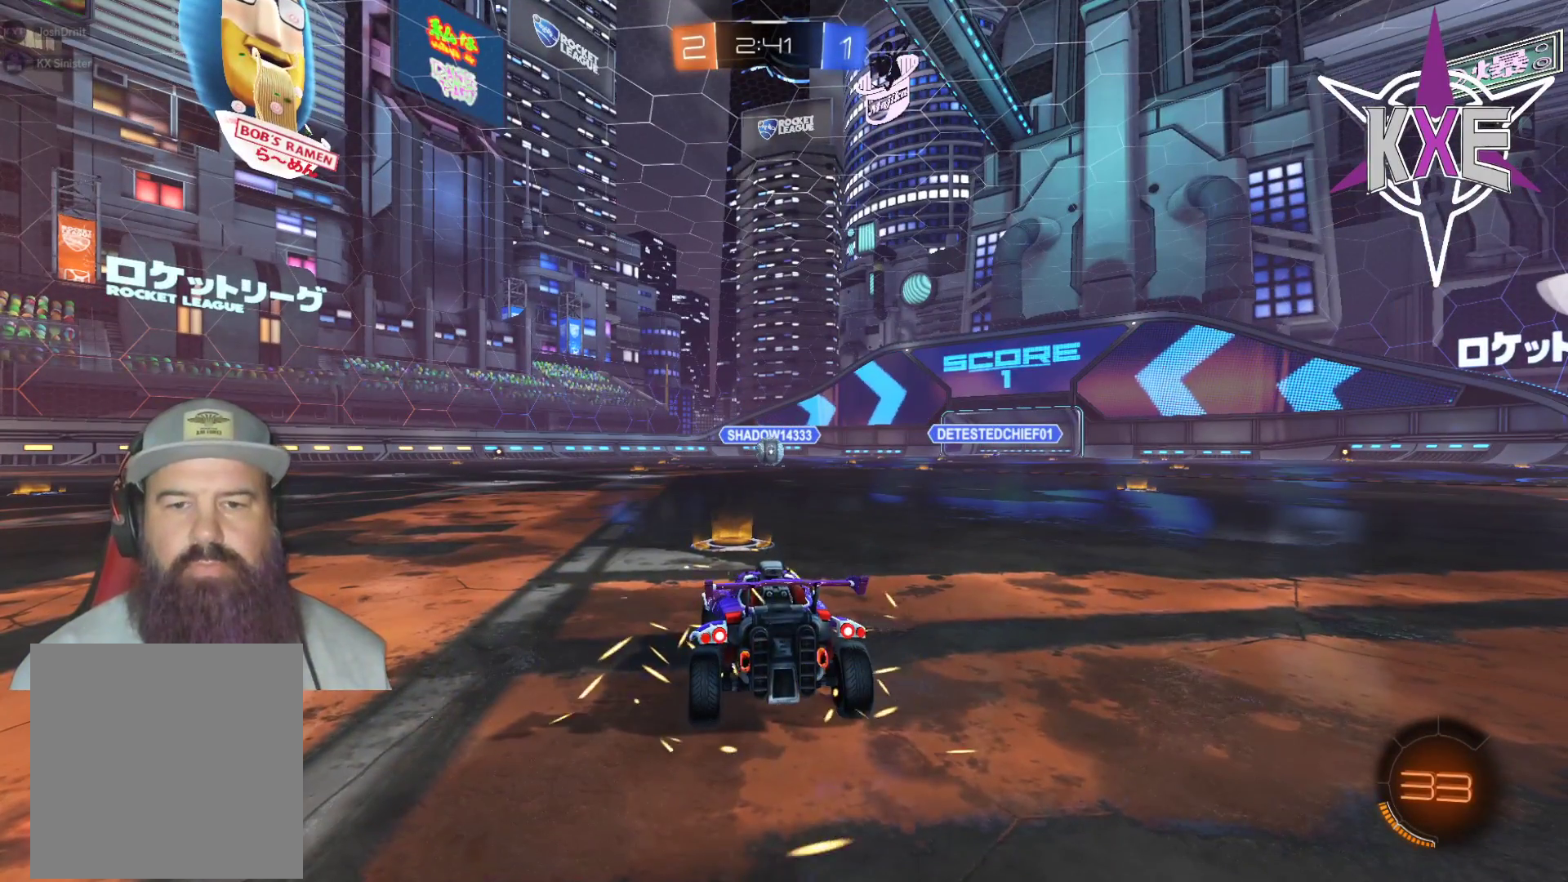
{"buttons": ["R2"], "left_stick": "center", "right_stick": "center", "events": [[33, "R2", "up"], [83, "R2", "down"], [150, "R1", "down"], [267, "R1", "up"], [383, "R1", "down"], [500, "R1", "up"]]}
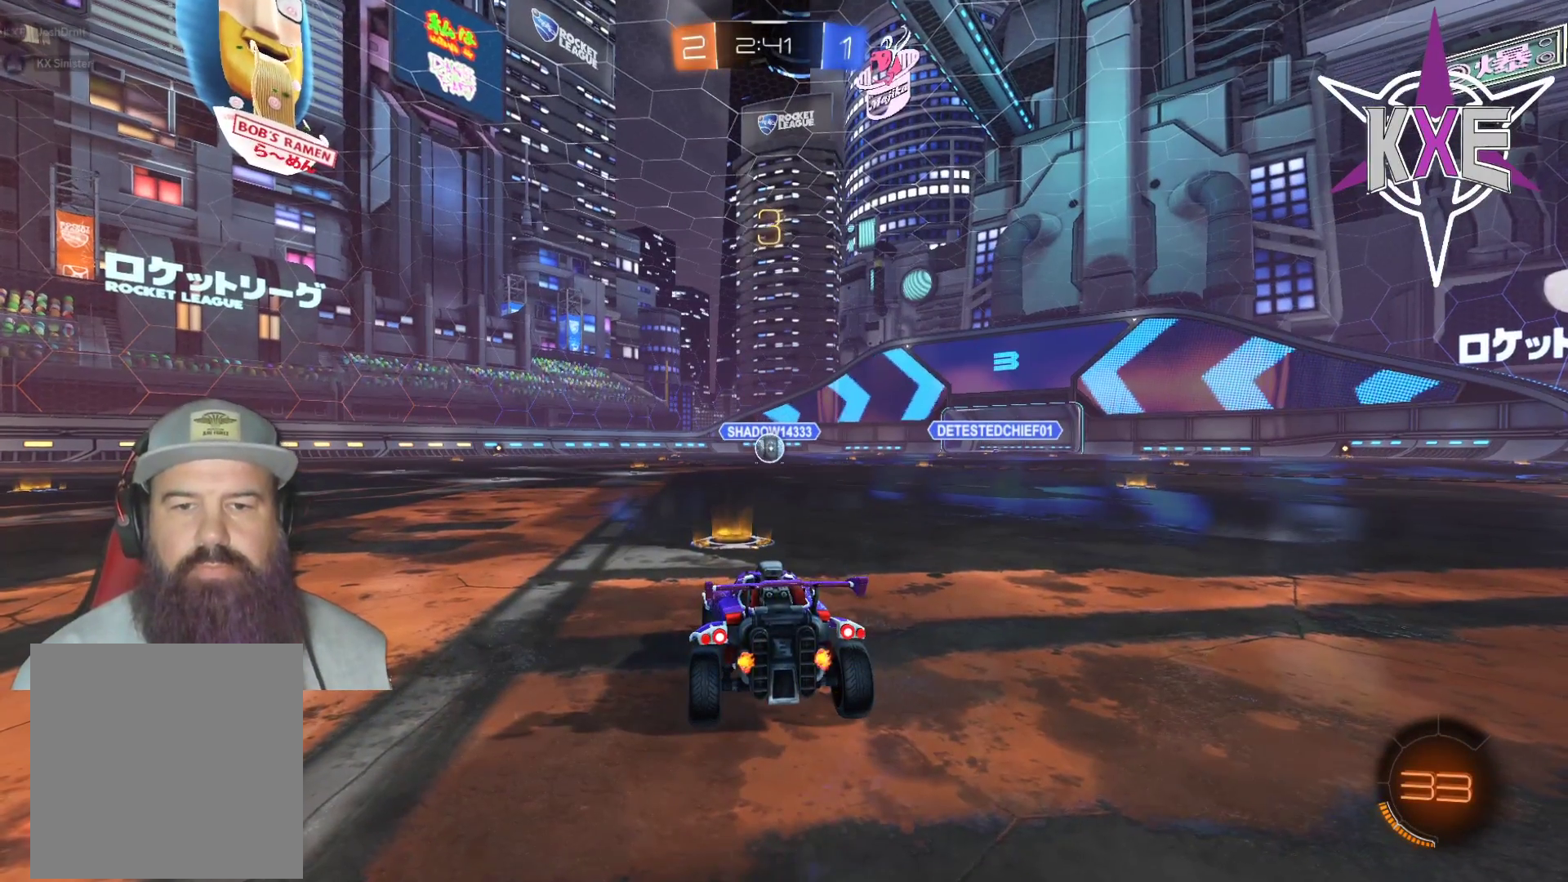
{"buttons": ["R2"], "left_stick": "center", "right_stick": "center", "events": [[117, "R1", "down"], [200, "R1", "up"]]}
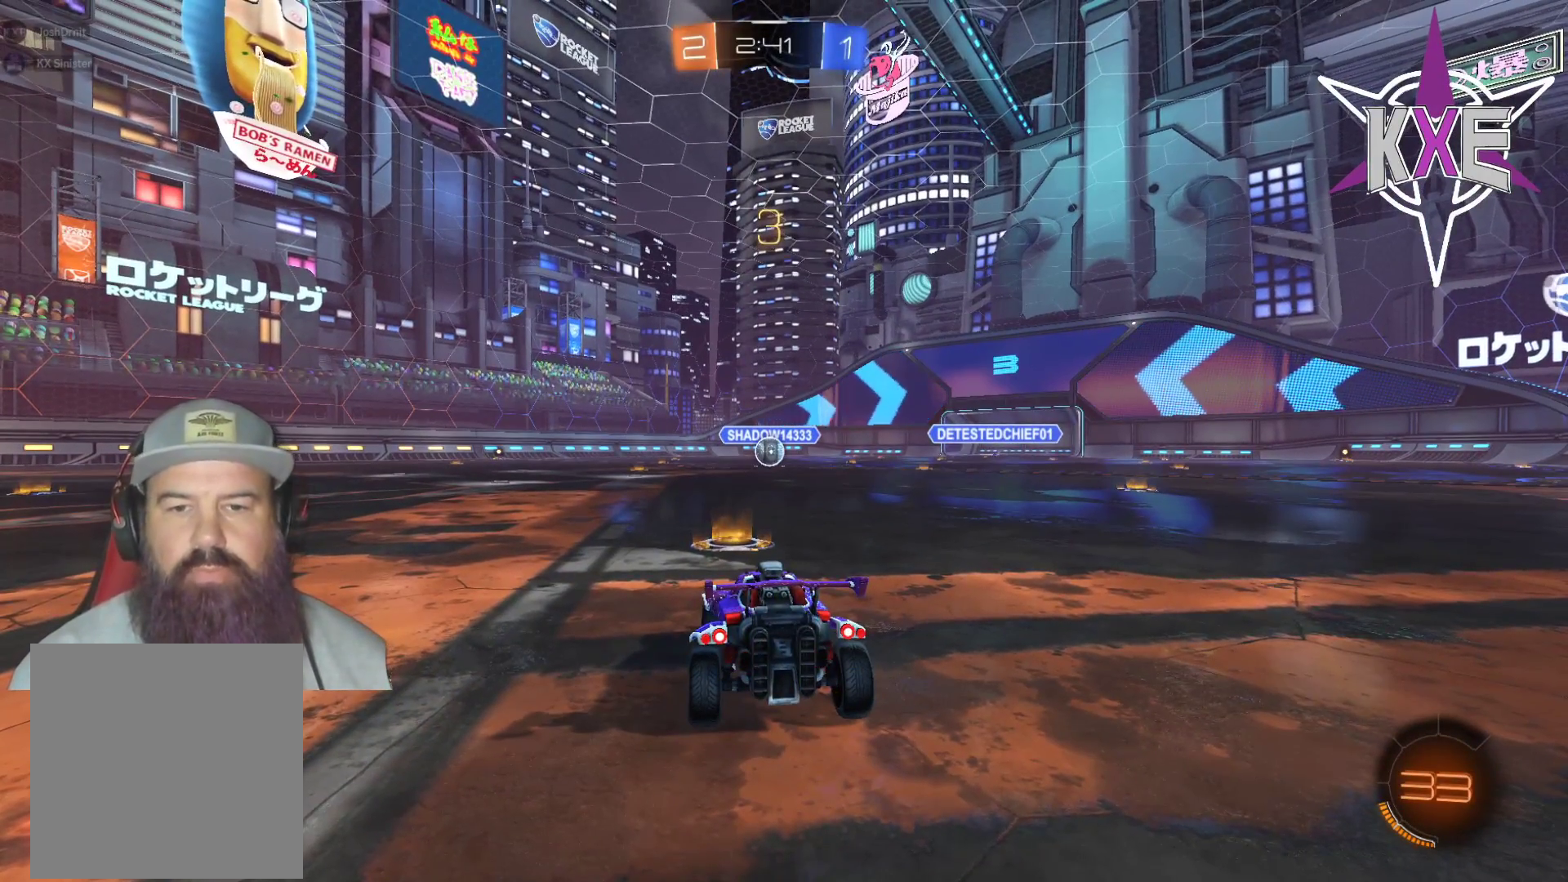
{"buttons": ["R1", "R2"], "left_stick": "center", "right_stick": "center", "events": [[67, "R1", "down"], [150, "R1", "up"], [267, "R1", "down"], [350, "R1", "up"], [433, "R1", "down"]]}
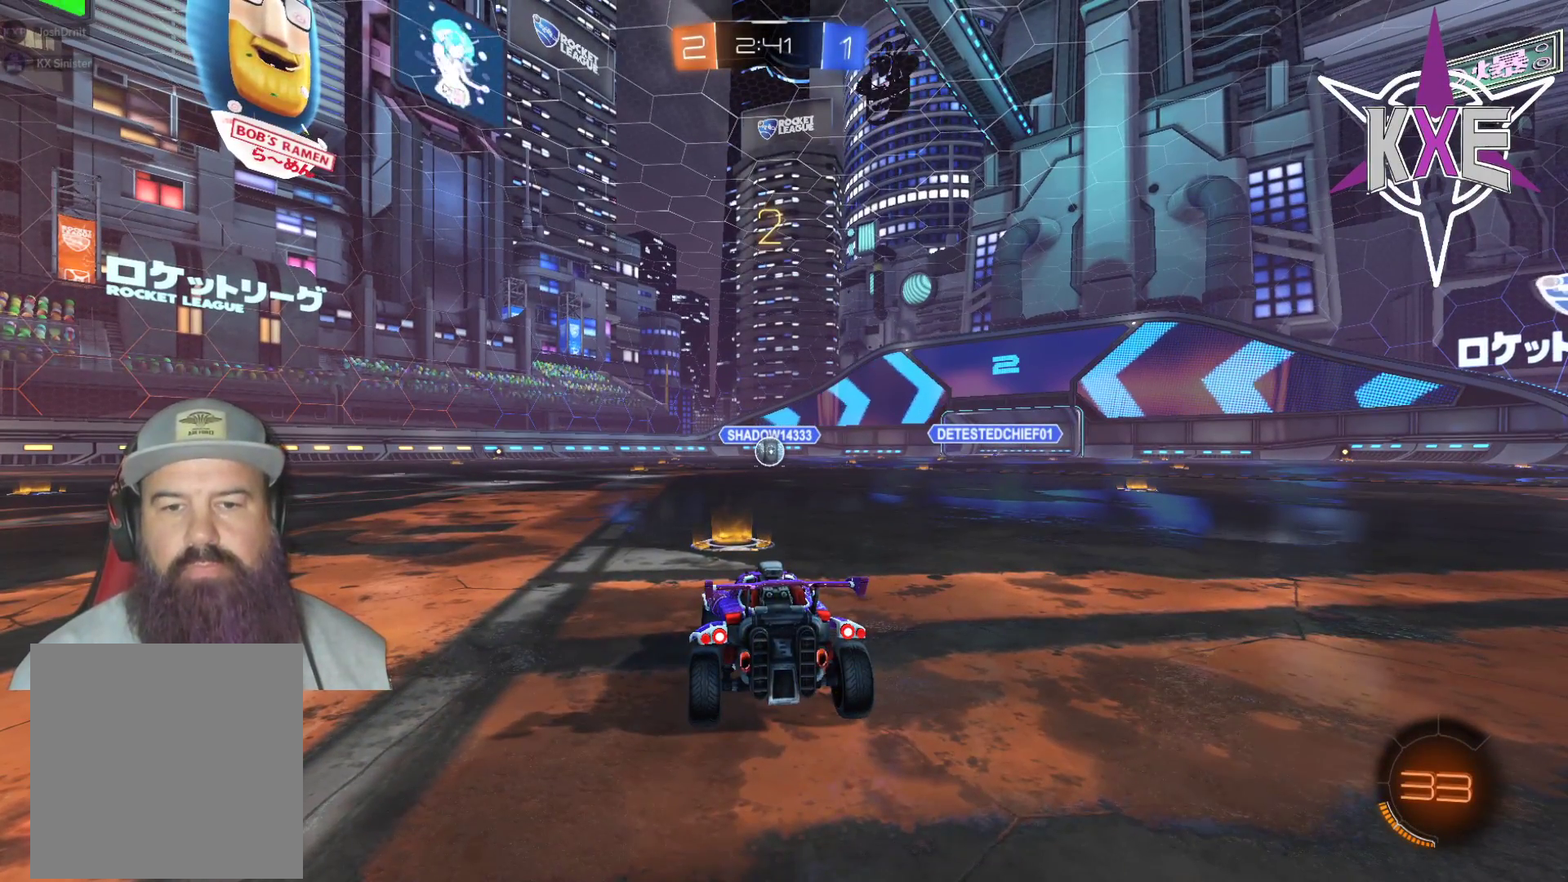
{"buttons": ["R2"], "left_stick": "center", "right_stick": "center", "events": [[50, "R1", "up"], [150, "R1", "down"], [250, "R1", "up"], [350, "R1", "down"], [450, "R1", "up"]]}
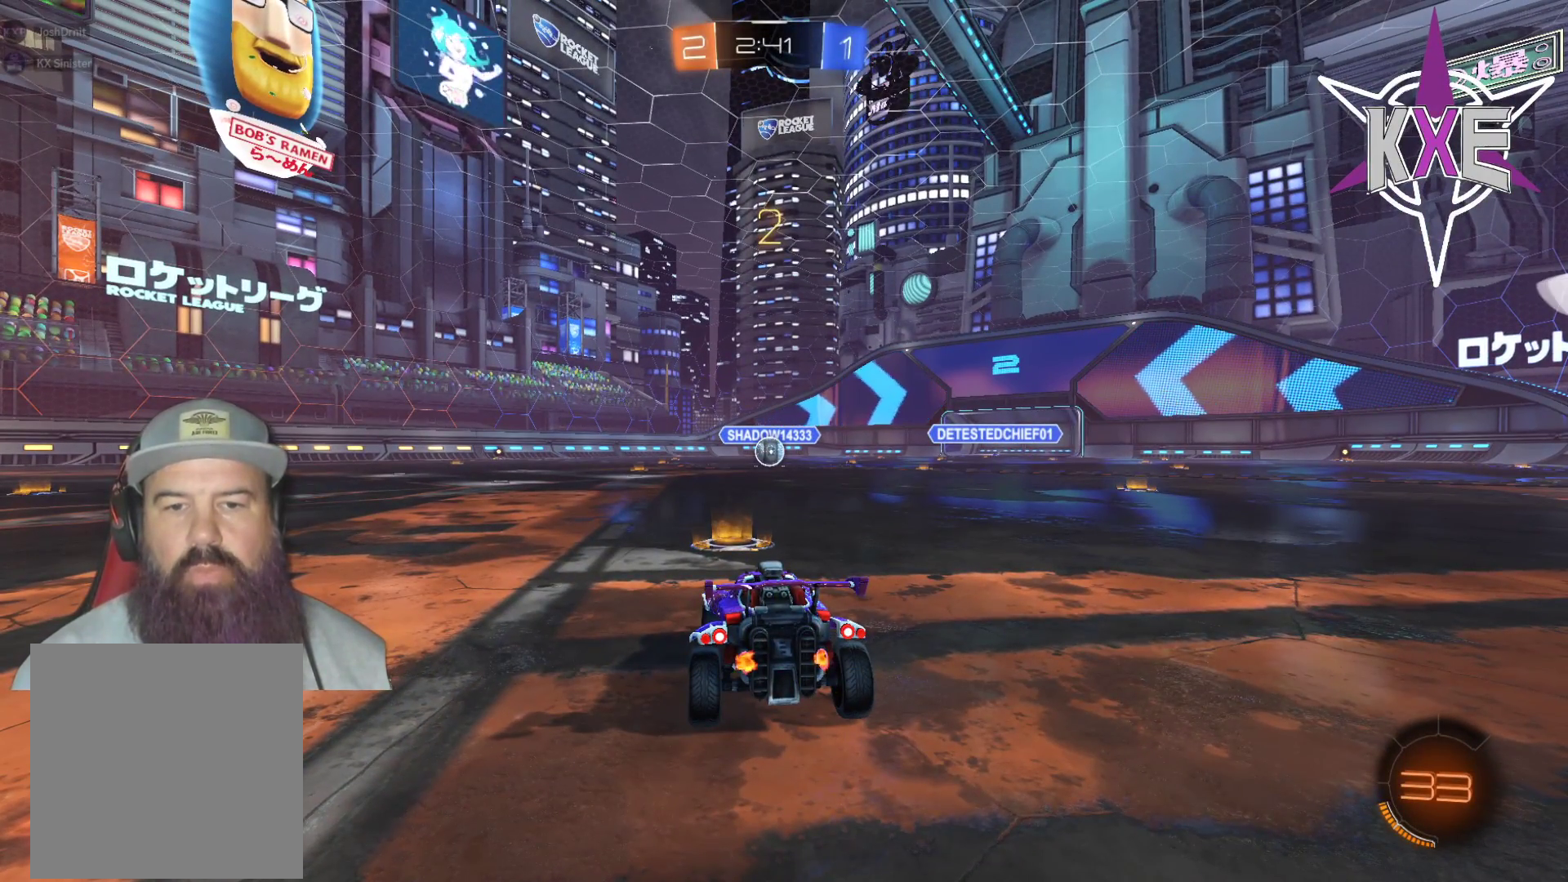
{"buttons": ["R2"], "left_stick": "center", "right_stick": "center", "events": [[33, "R1", "down"], [133, "R1", "up"], [233, "R1", "down"], [333, "R1", "up"], [433, "R1", "down"], [500, "R1", "up"]]}